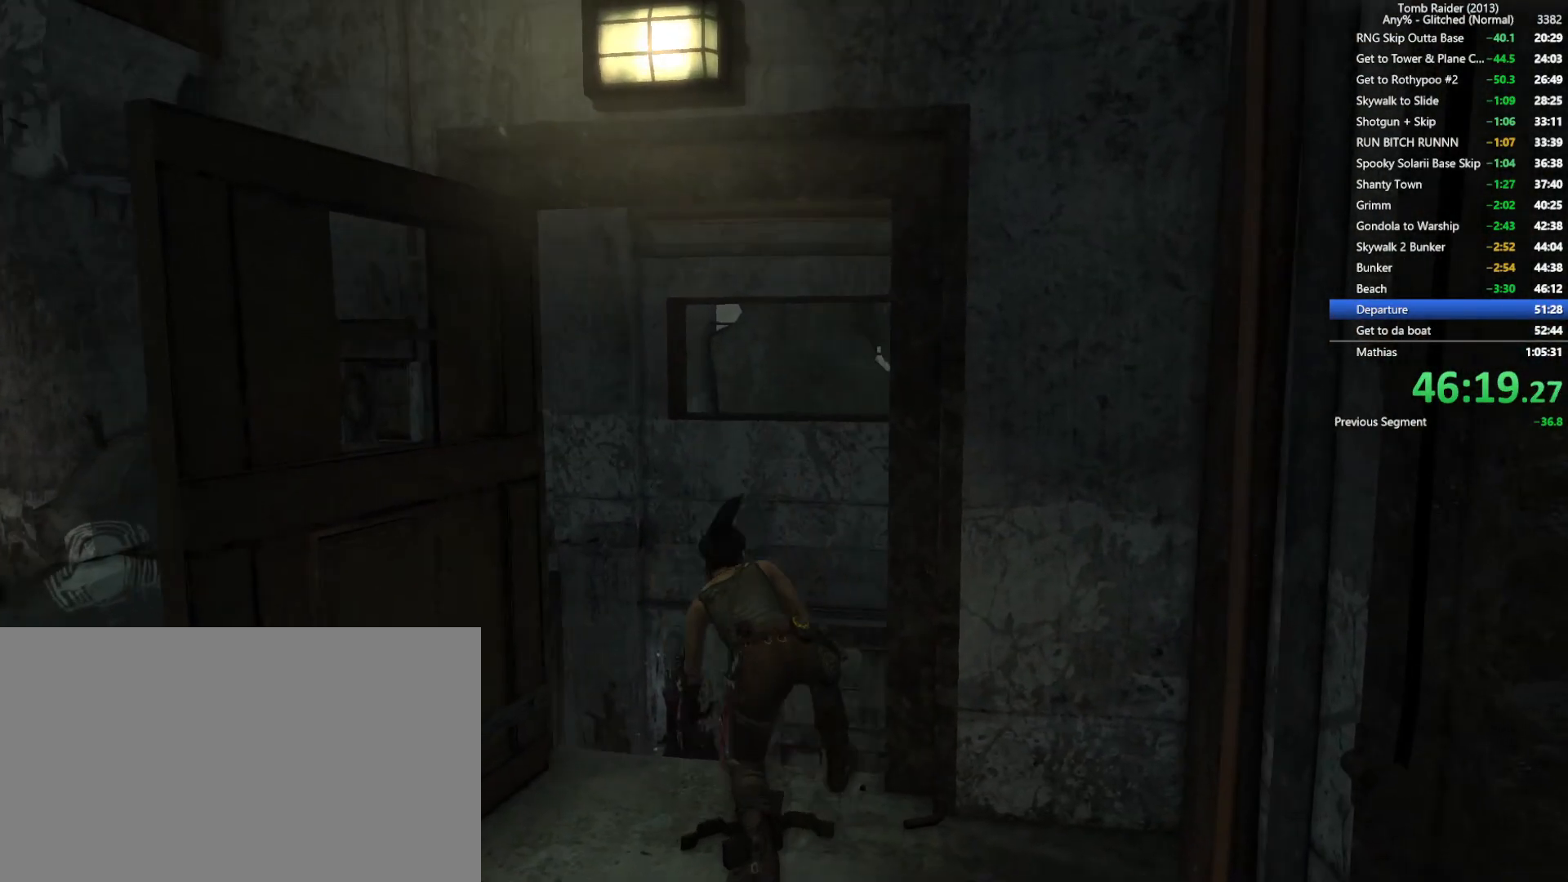
Gameplay with keyboard and mouse; each line is a JSON object with the keys and mouse buttons held at the frame after it. "events" lists presses ("down") and releases ("up") of "1", "2", "3", "4", "5", "a", "alt", "b", "c", "ctrl", "d", "e", "f", "g", "q", "r", "s", "shift", "space", "t", "tab", "v", "w", "x", "z", "mouse_left", "mouse_wheel", "mouse_right", "mouse_mb4" and "mouse_mb5" between this image and that frame as [ms after this image, input, new state], when the widget could be followed in between. "mouse_left", "mouse_wheel", "mouse_right", "mouse_mb4", "mouse_mb5" = the "left", "wheel", "right", "mb4", "mb5" buttons of the "mouse" list. No other keys are recorded. "wheel" means that the mouse wheel is clicked or scrolled. Not read: mouse_move.
{"keys": ["d", "w"], "mouse": [], "events": [[117, "d", "down"], [167, "mouse_wheel", "up"]]}
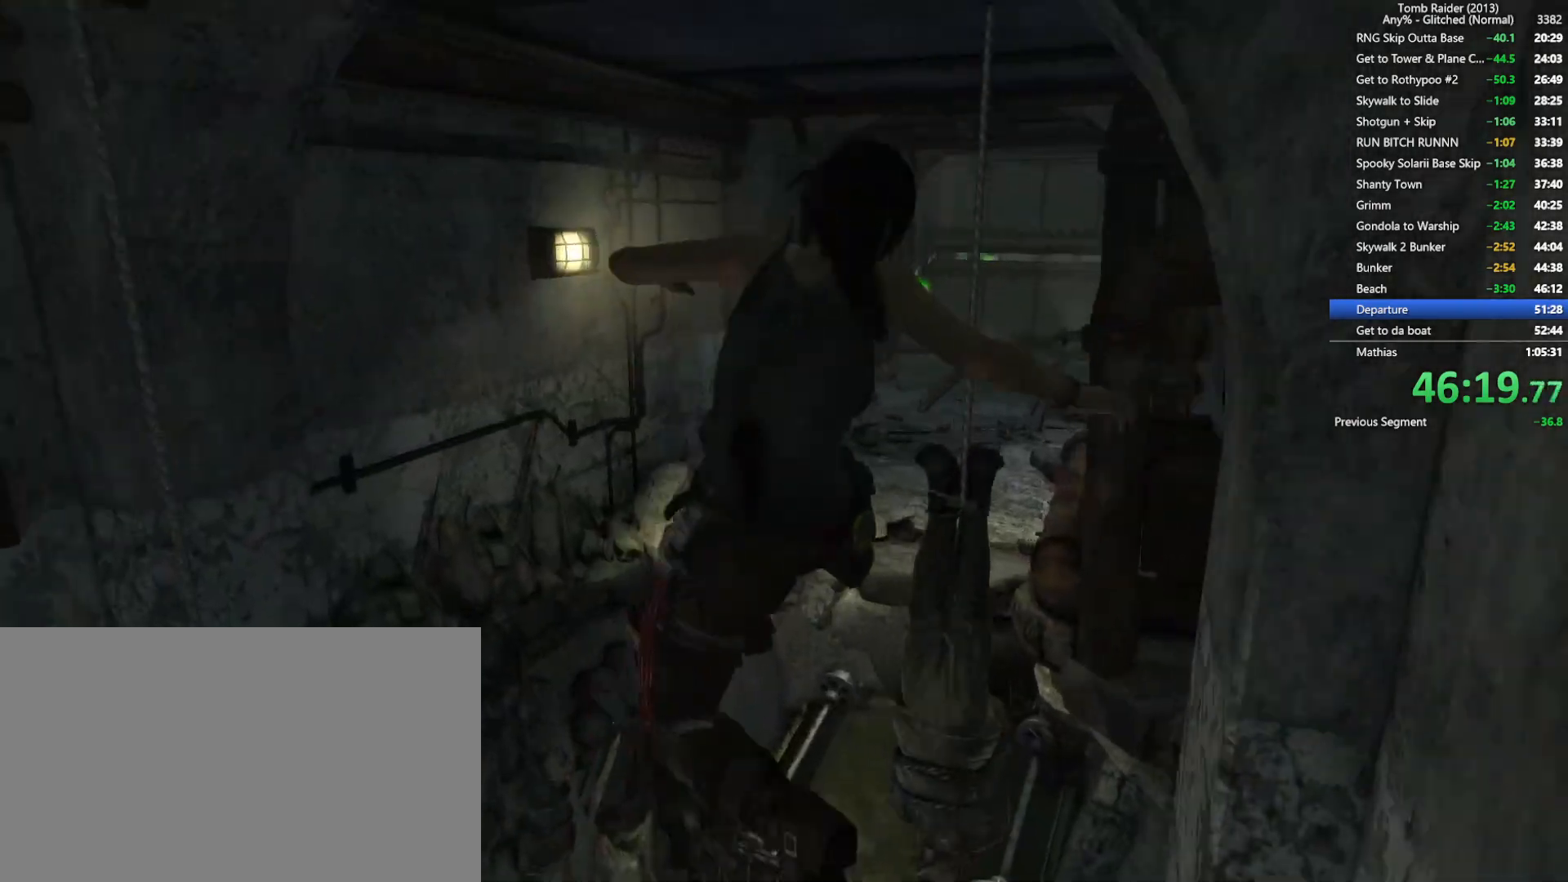
{"keys": ["d", "w"], "mouse": [], "events": []}
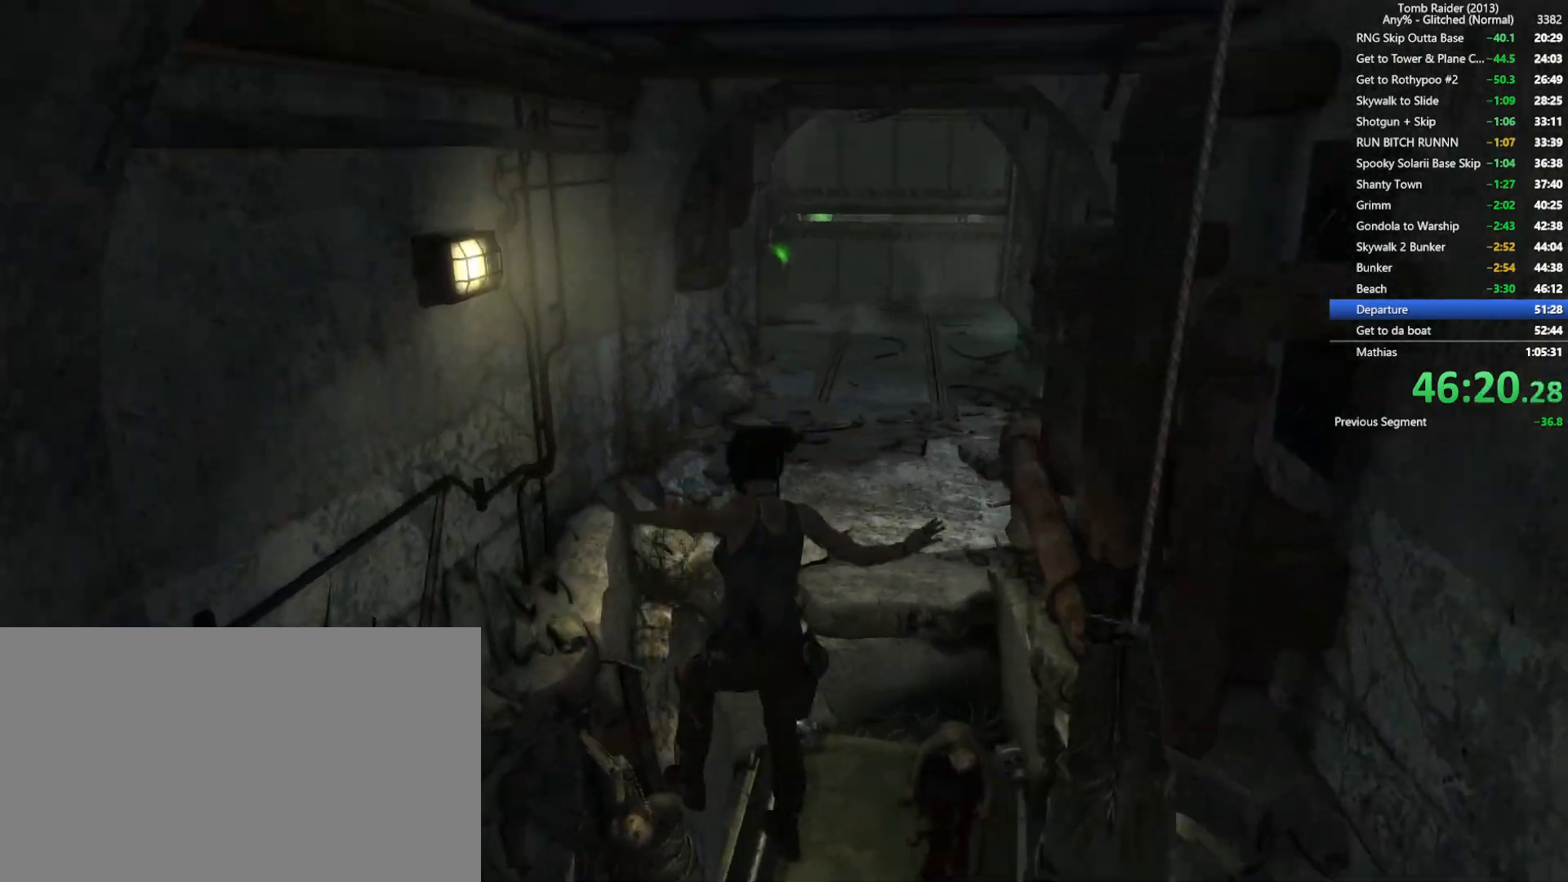
{"keys": ["space", "w"], "mouse": [], "events": [[34, "d", "up"], [434, "space", "down"]]}
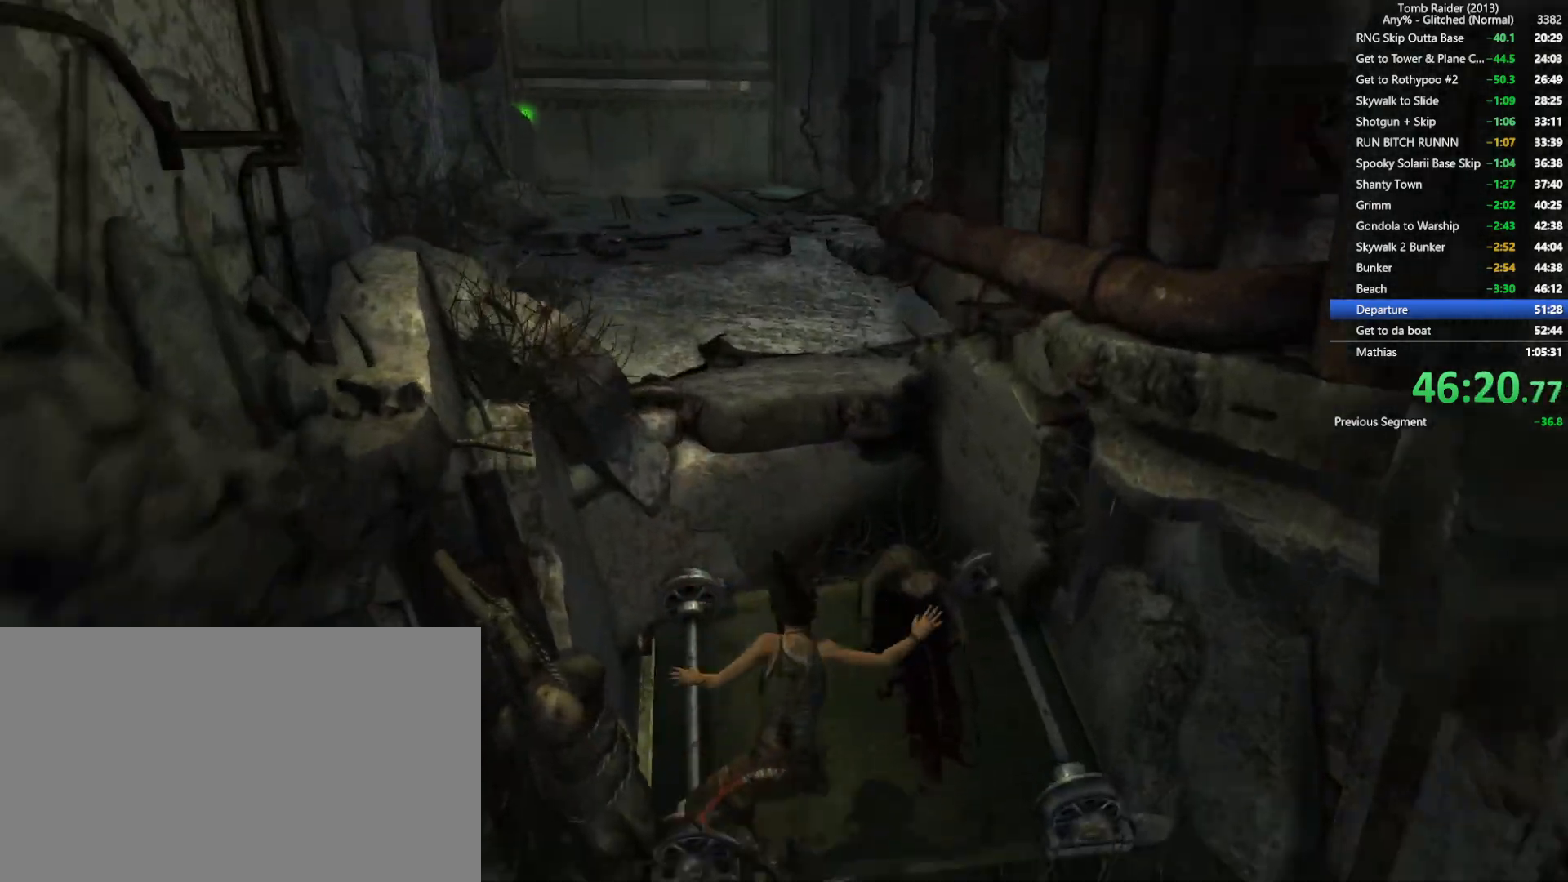
{"keys": ["space", "w"], "mouse": [], "events": [[50, "space", "up"], [167, "space", "down"], [300, "space", "up"], [450, "space", "down"]]}
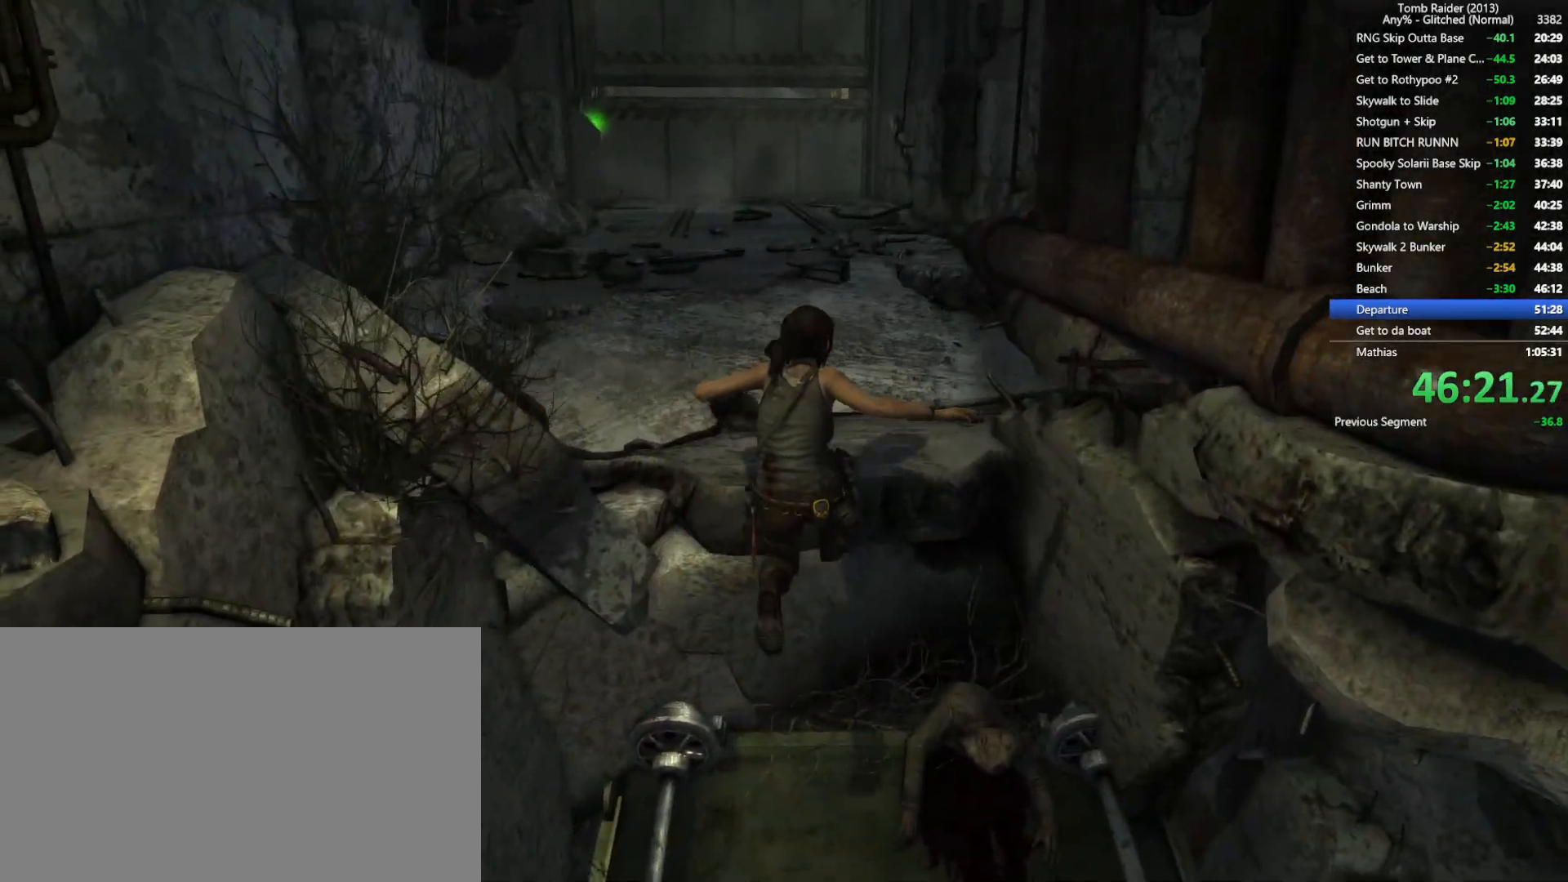
{"keys": ["space", "w"], "mouse": [], "events": [[84, "space", "up"], [217, "space", "down"], [367, "space", "up"], [467, "space", "down"]]}
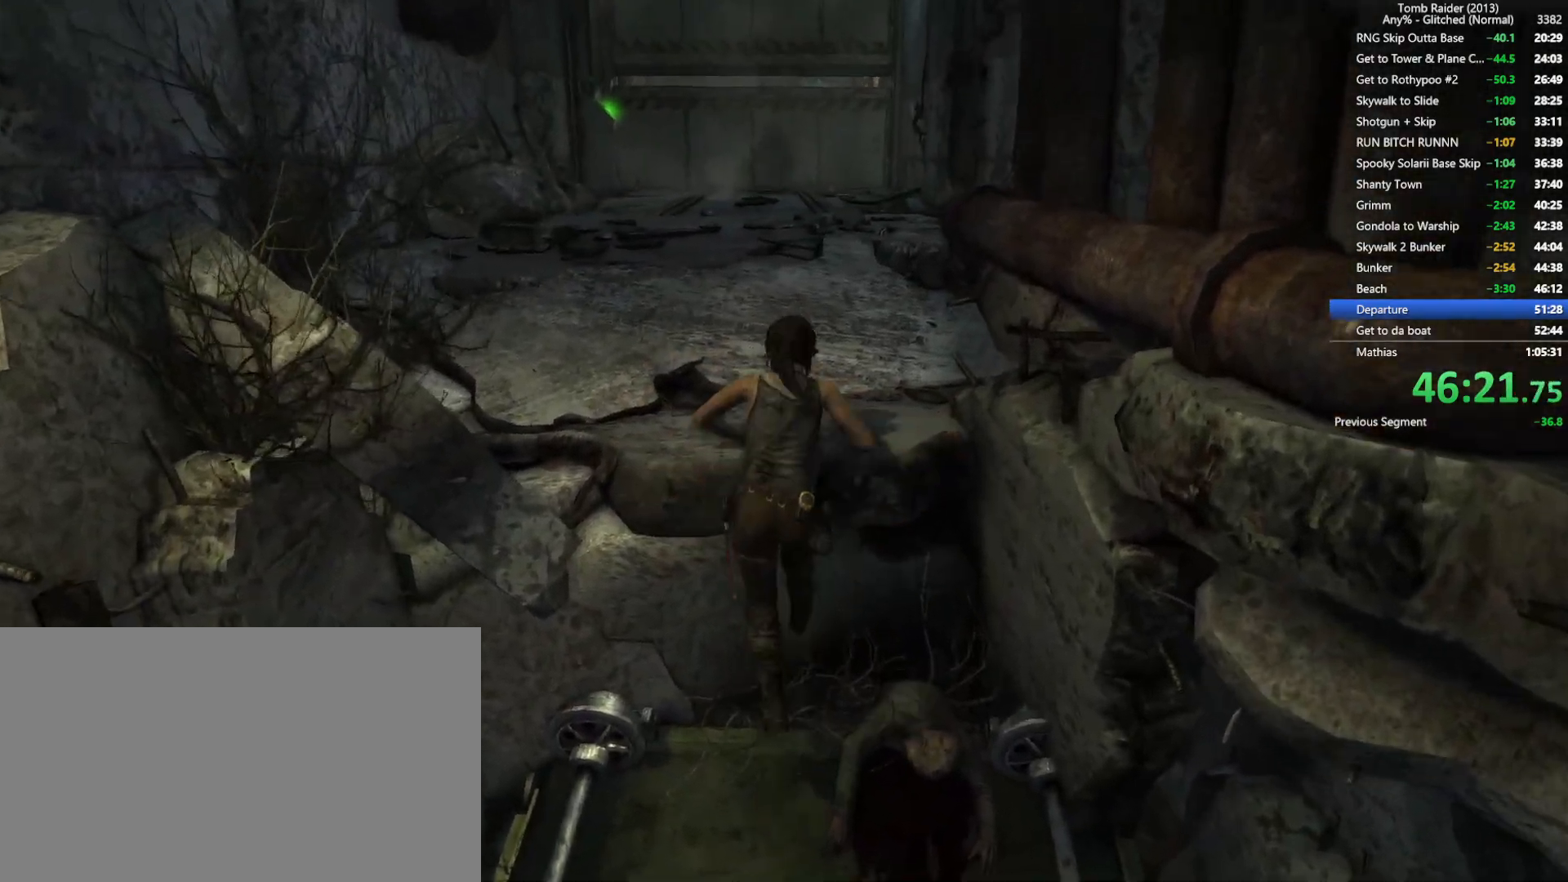
{"keys": ["w"], "mouse": [], "events": [[84, "space", "up"]]}
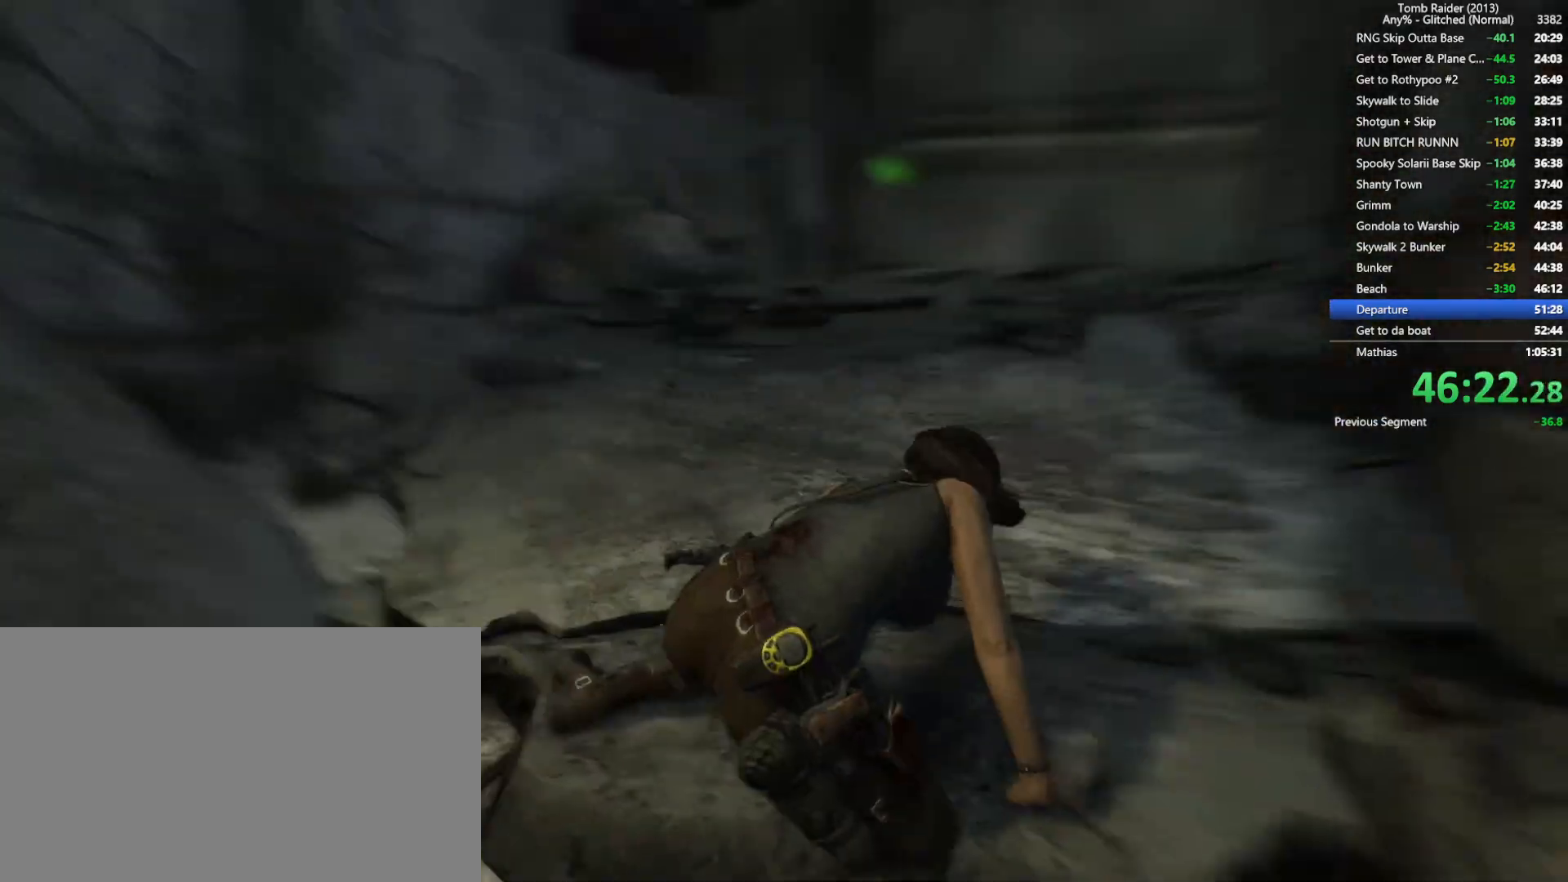
{"keys": ["w"], "mouse": [], "events": [[284, "mouse_wheel", "down"], [434, "mouse_wheel", "up"]]}
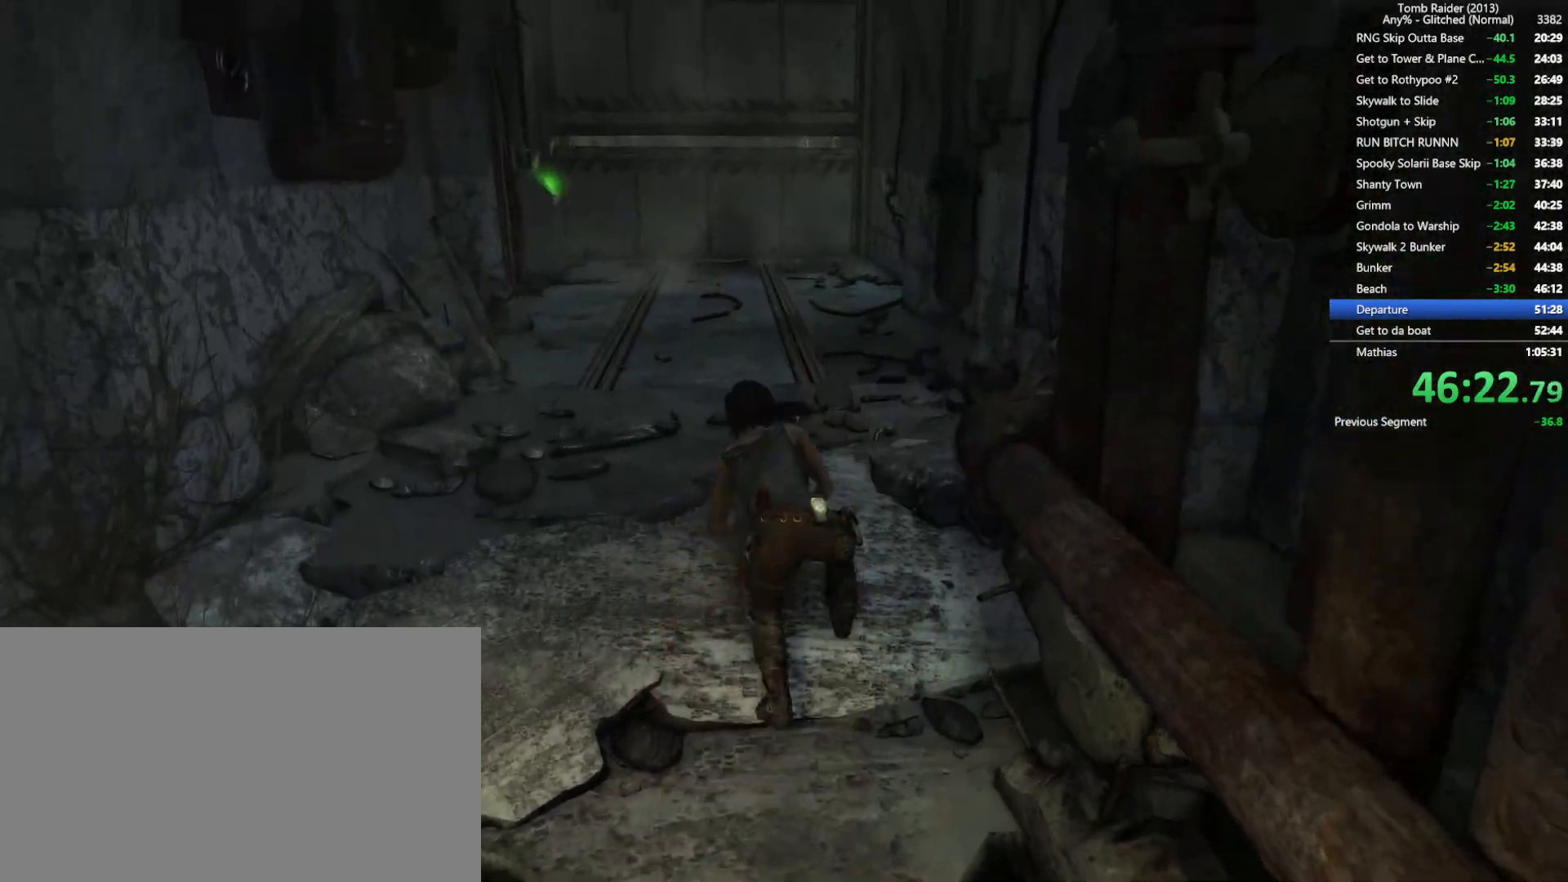
{"keys": ["w"], "mouse": [], "events": [[300, "a", "down"], [450, "a", "up"]]}
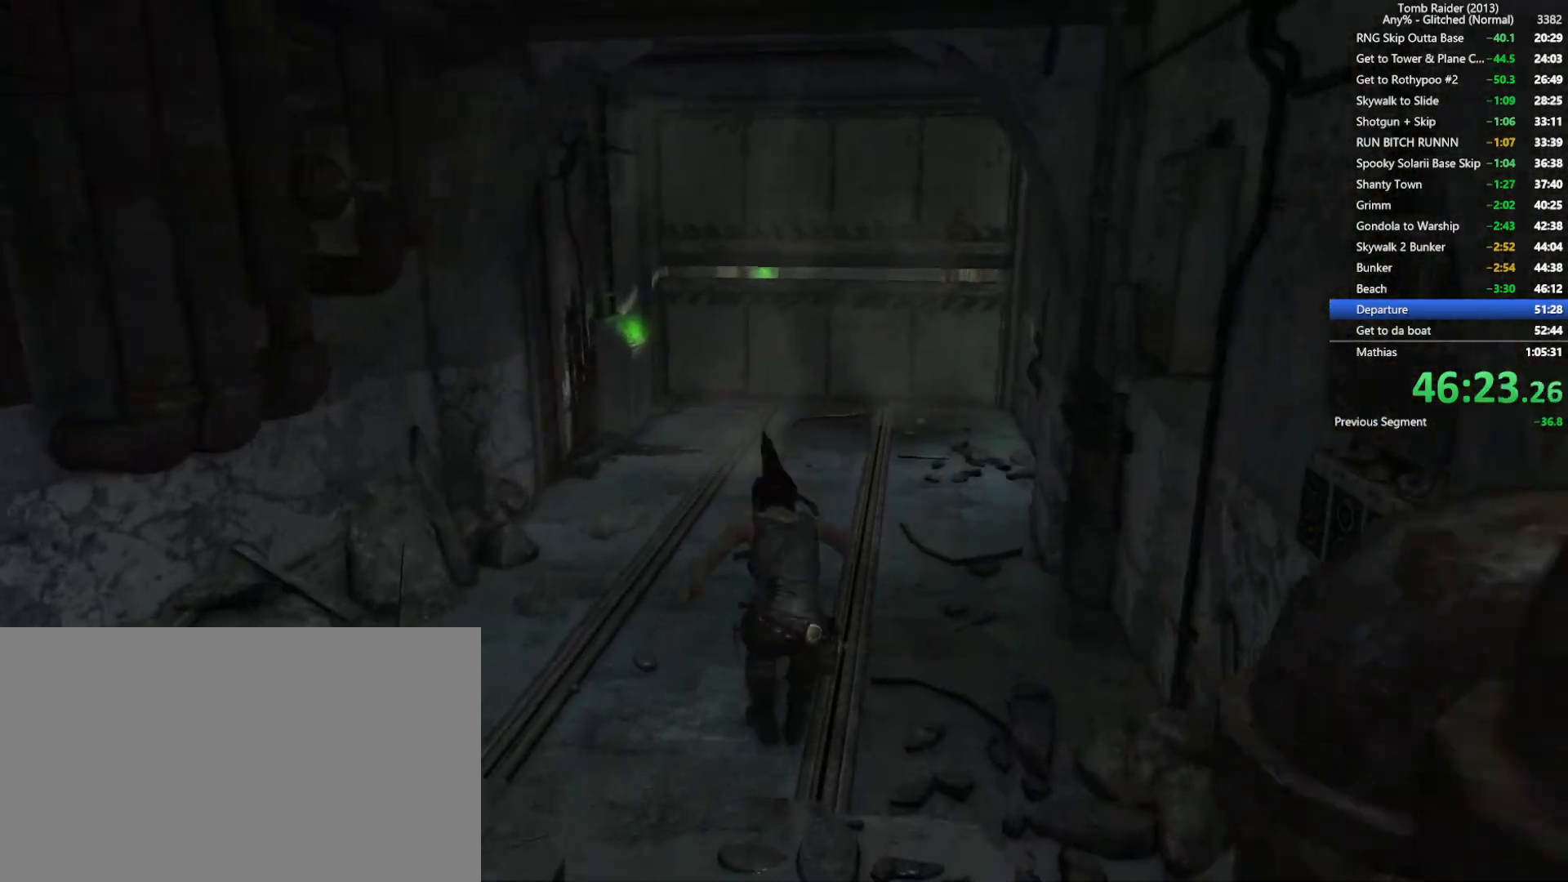
{"keys": ["w"], "mouse": [], "events": [[117, "space", "down"], [217, "space", "up"]]}
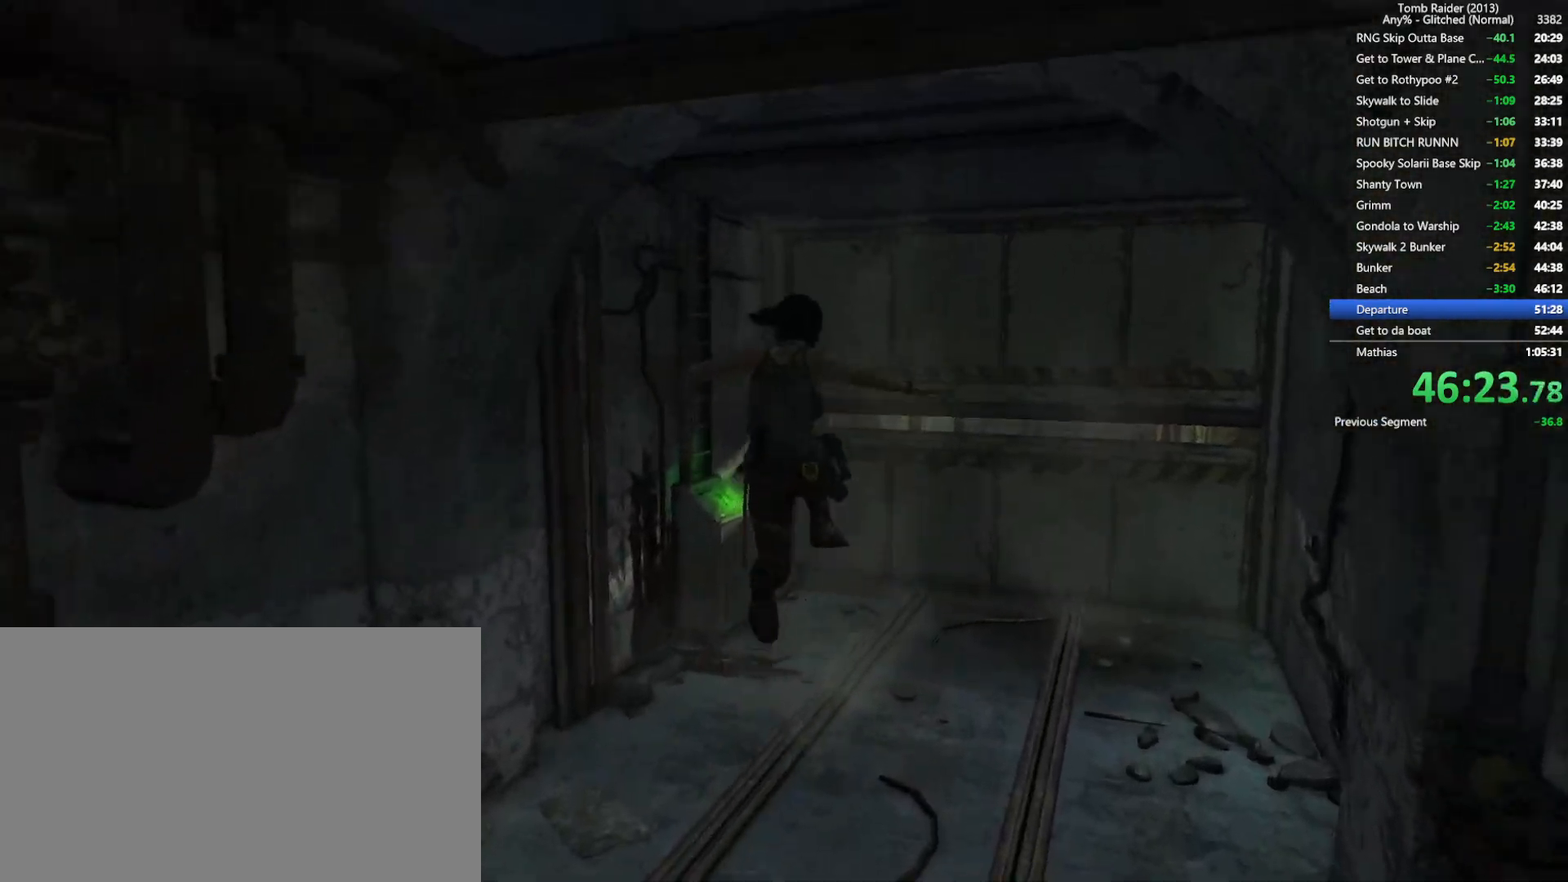
{"keys": ["w"], "mouse": [], "events": [[67, "a", "down"], [234, "a", "up"]]}
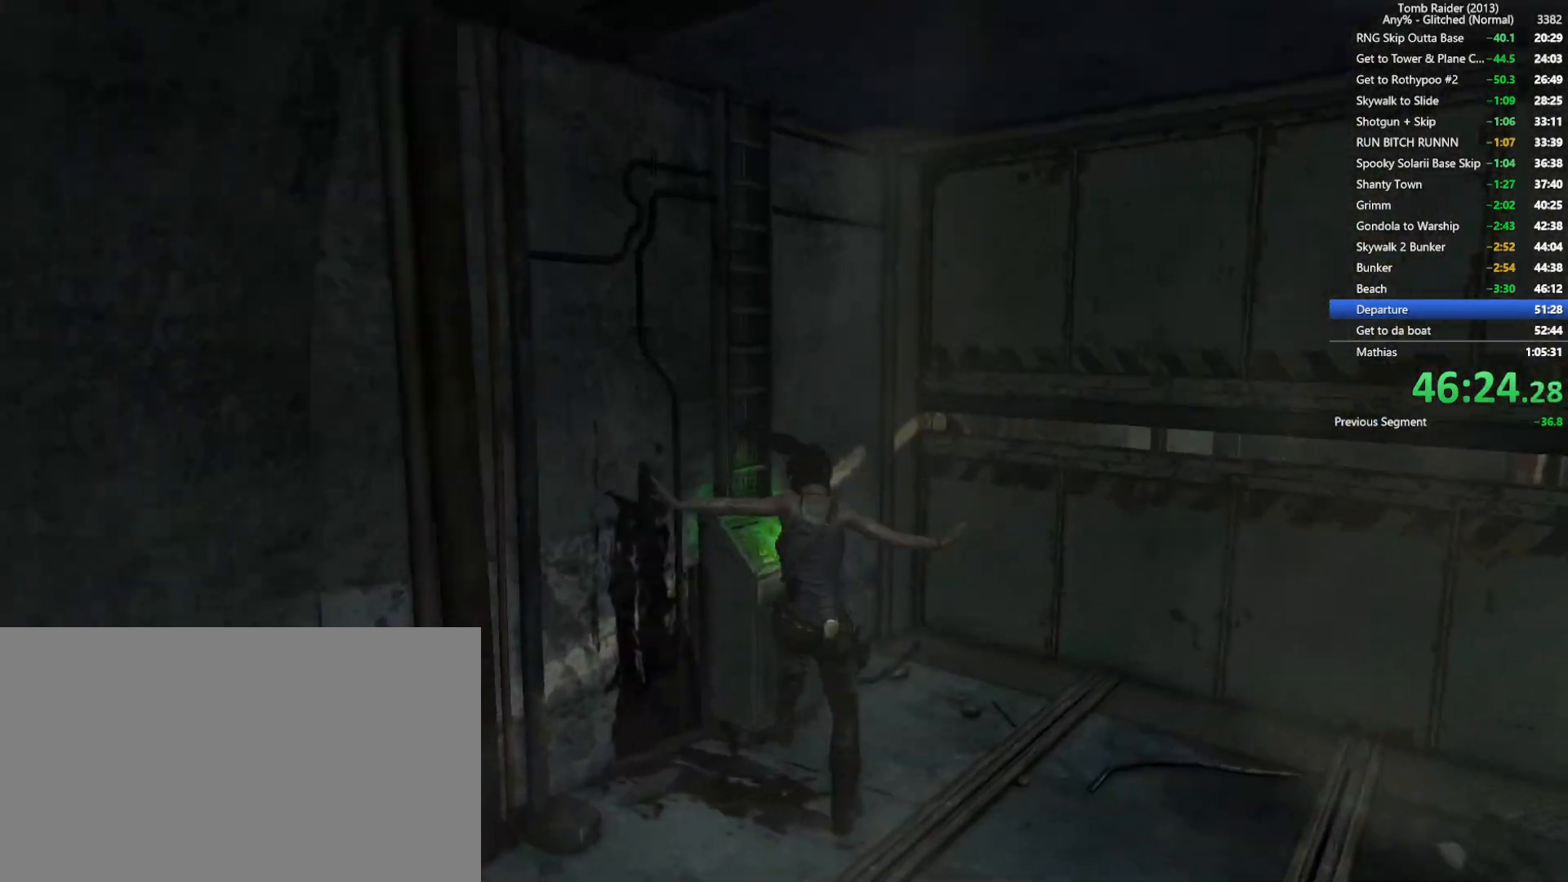
{"keys": ["e"], "mouse": [], "events": [[117, "w", "up"], [200, "e", "down"], [267, "e", "up"], [350, "e", "down"], [417, "e", "up"], [484, "e", "down"]]}
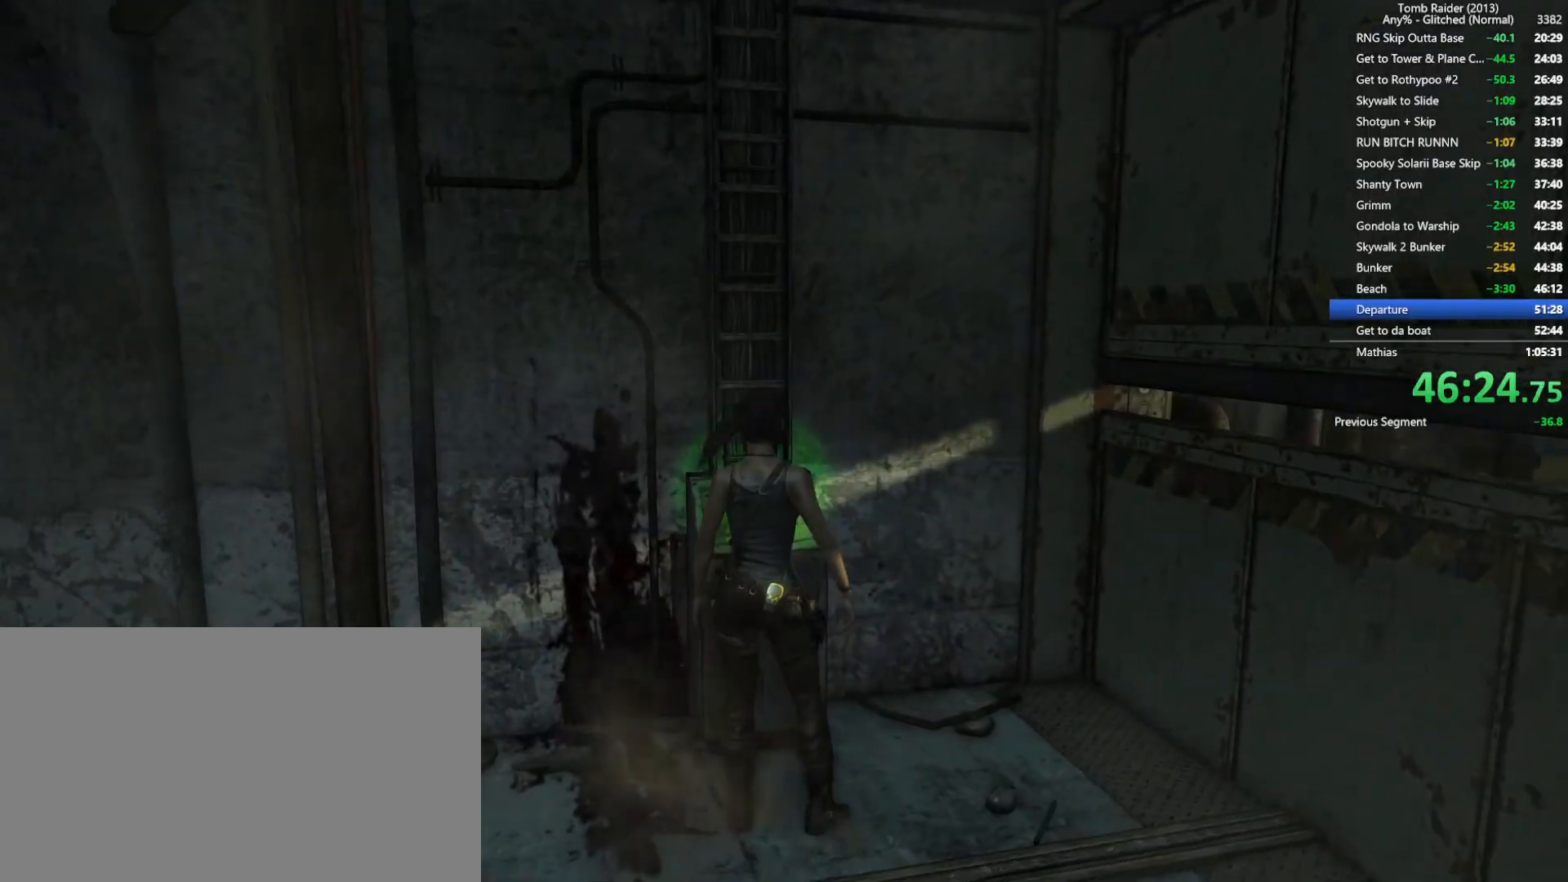
{"keys": [], "mouse": [], "events": [[67, "e", "up"], [134, "e", "down"], [200, "e", "up"], [267, "e", "down"], [384, "e", "up"]]}
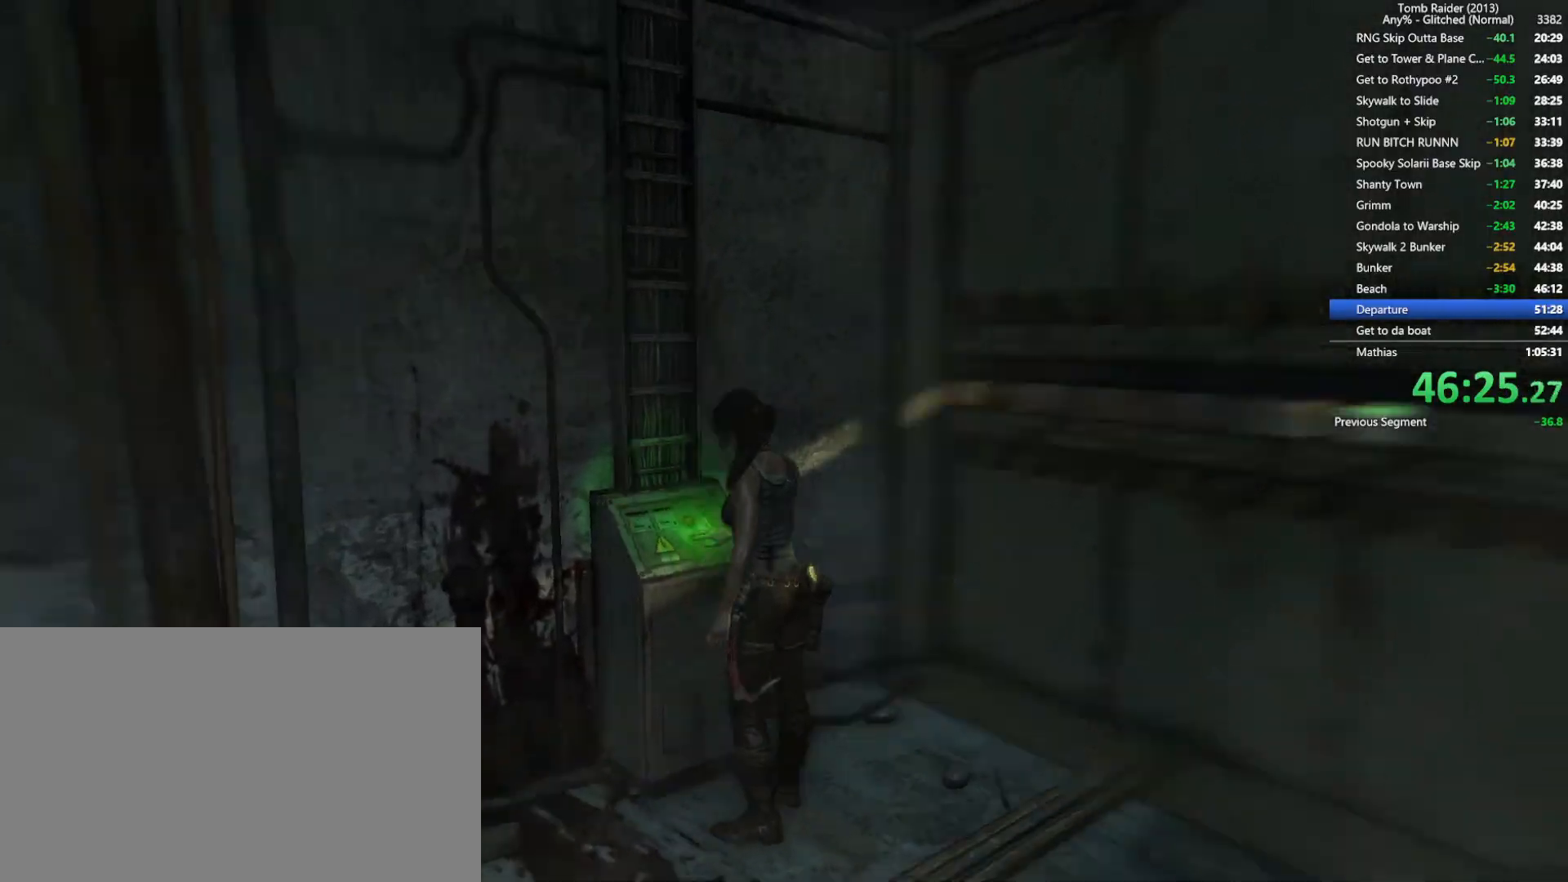
{"keys": ["w"], "mouse": [], "events": [[217, "w", "down"]]}
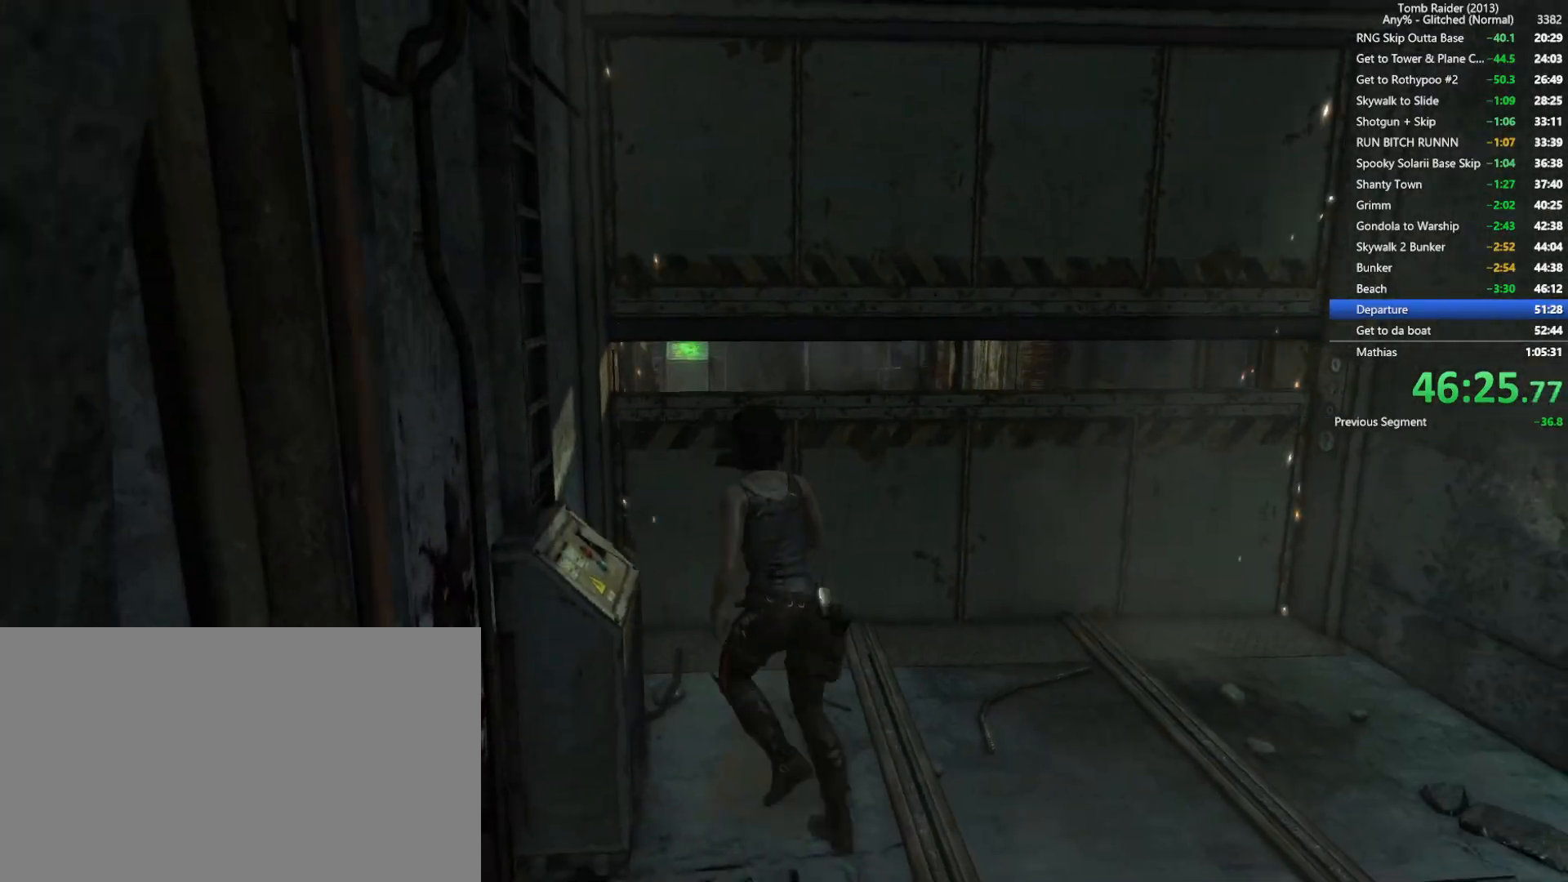
{"keys": ["d", "w"], "mouse": [], "events": [[150, "space", "down"], [317, "space", "up"], [467, "d", "down"]]}
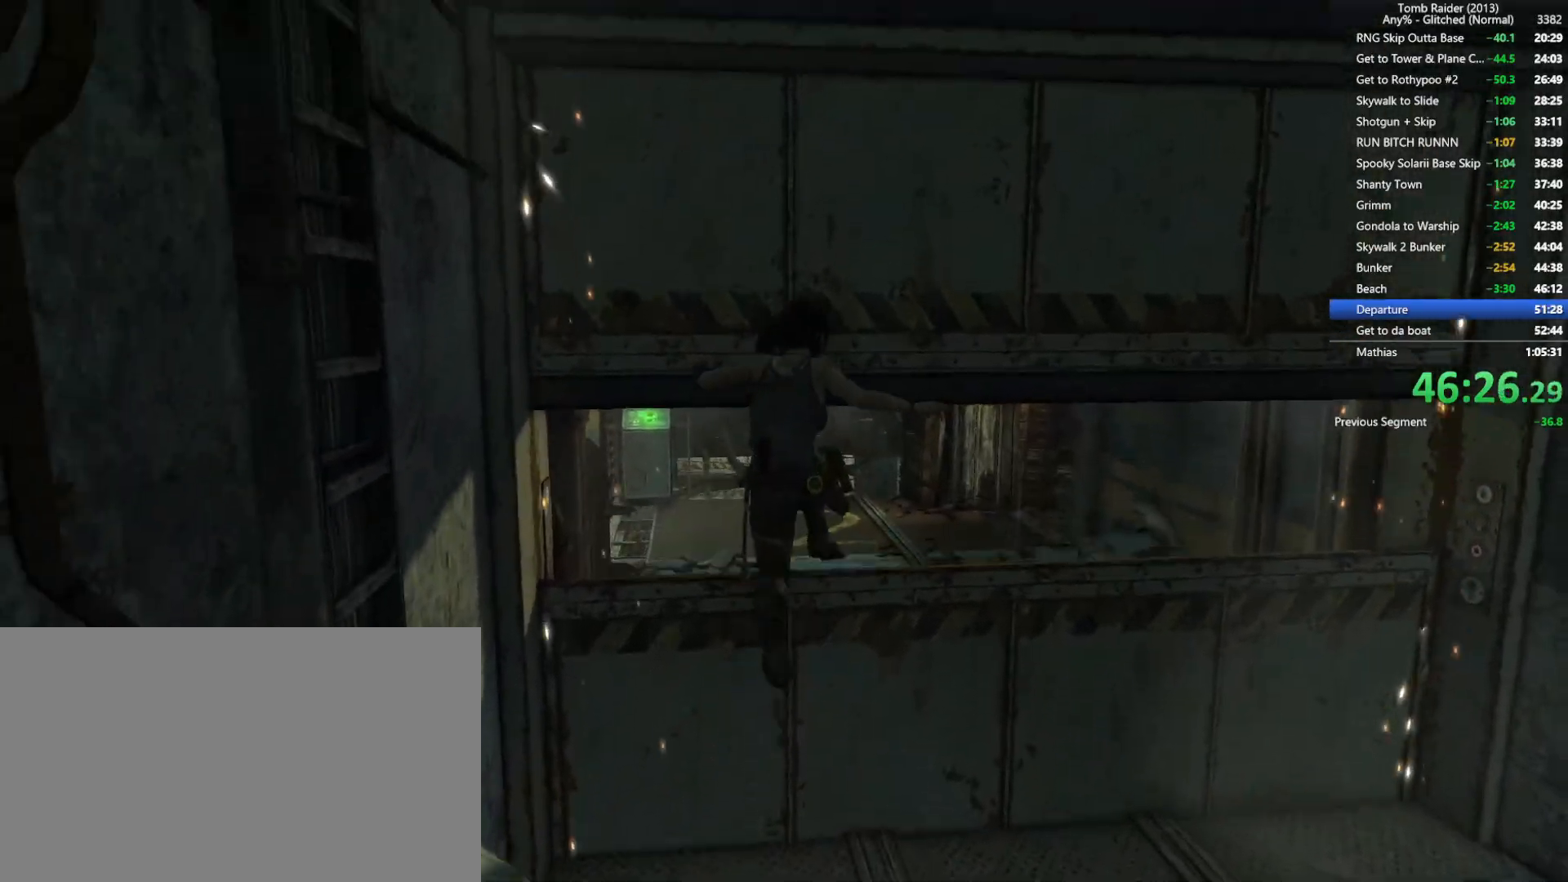
{"keys": ["space", "w"], "mouse": [], "events": [[184, "d", "up"], [434, "space", "down"]]}
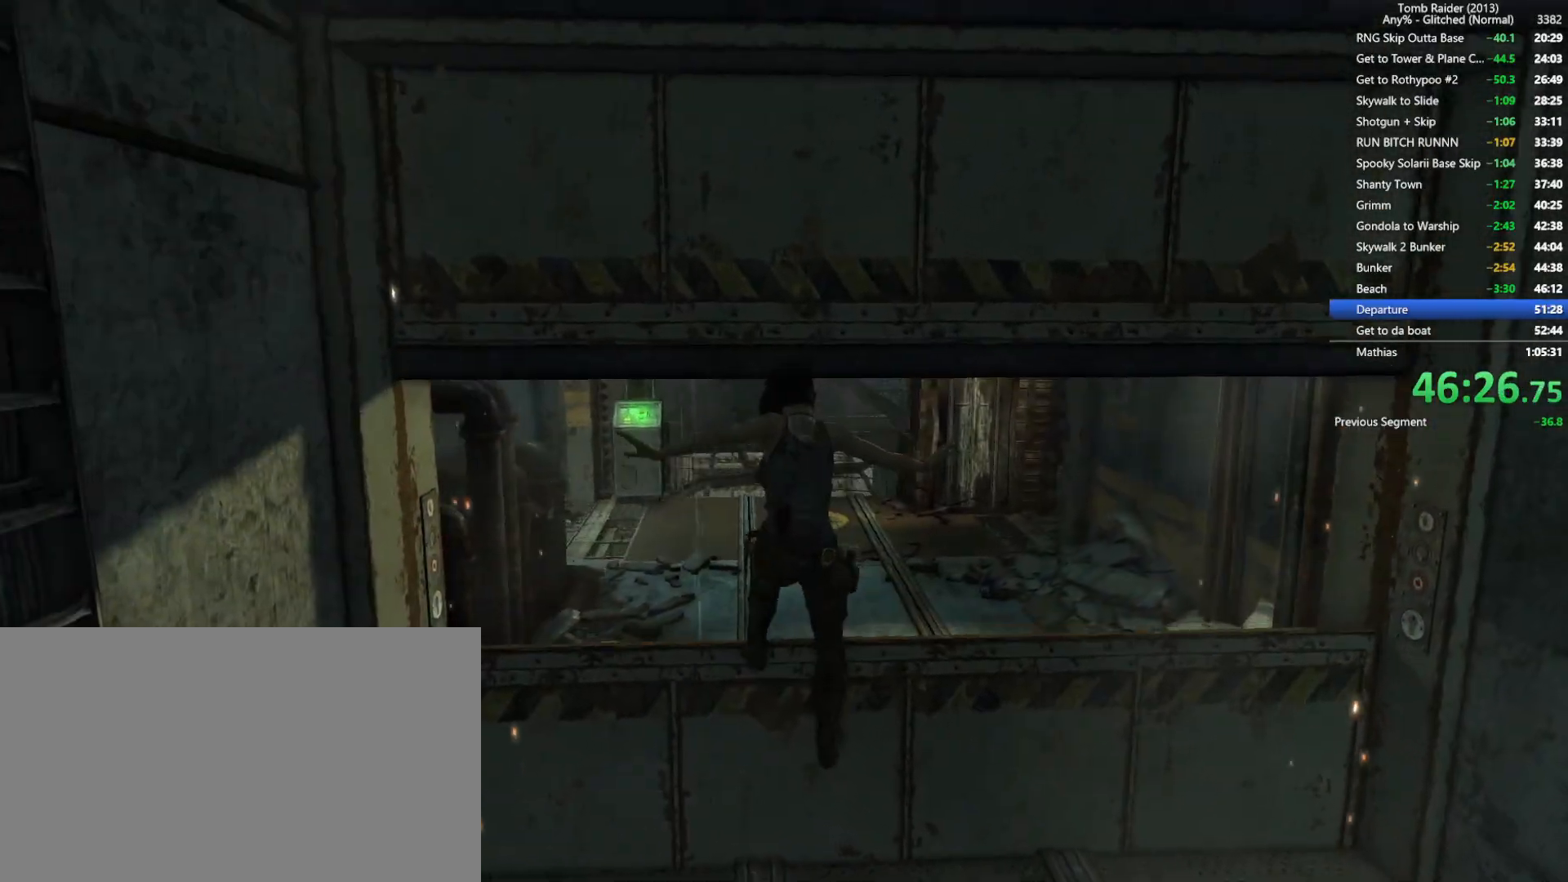
{"keys": ["w"], "mouse": [], "events": [[67, "space", "up"], [250, "space", "down"], [400, "space", "up"]]}
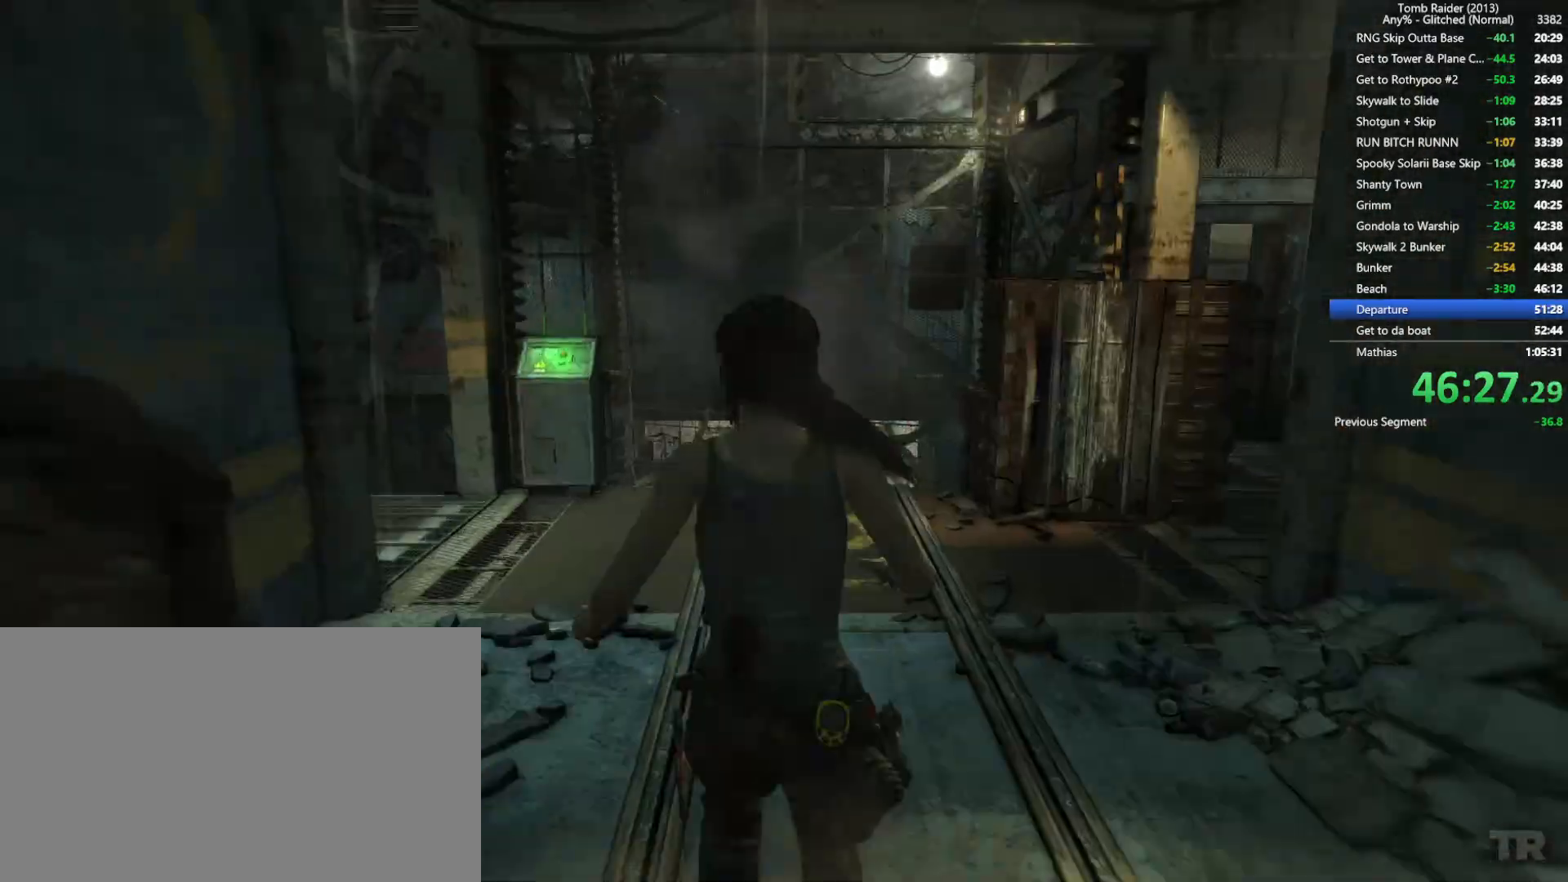
{"keys": ["d", "w"], "mouse": [], "events": [[317, "d", "down"]]}
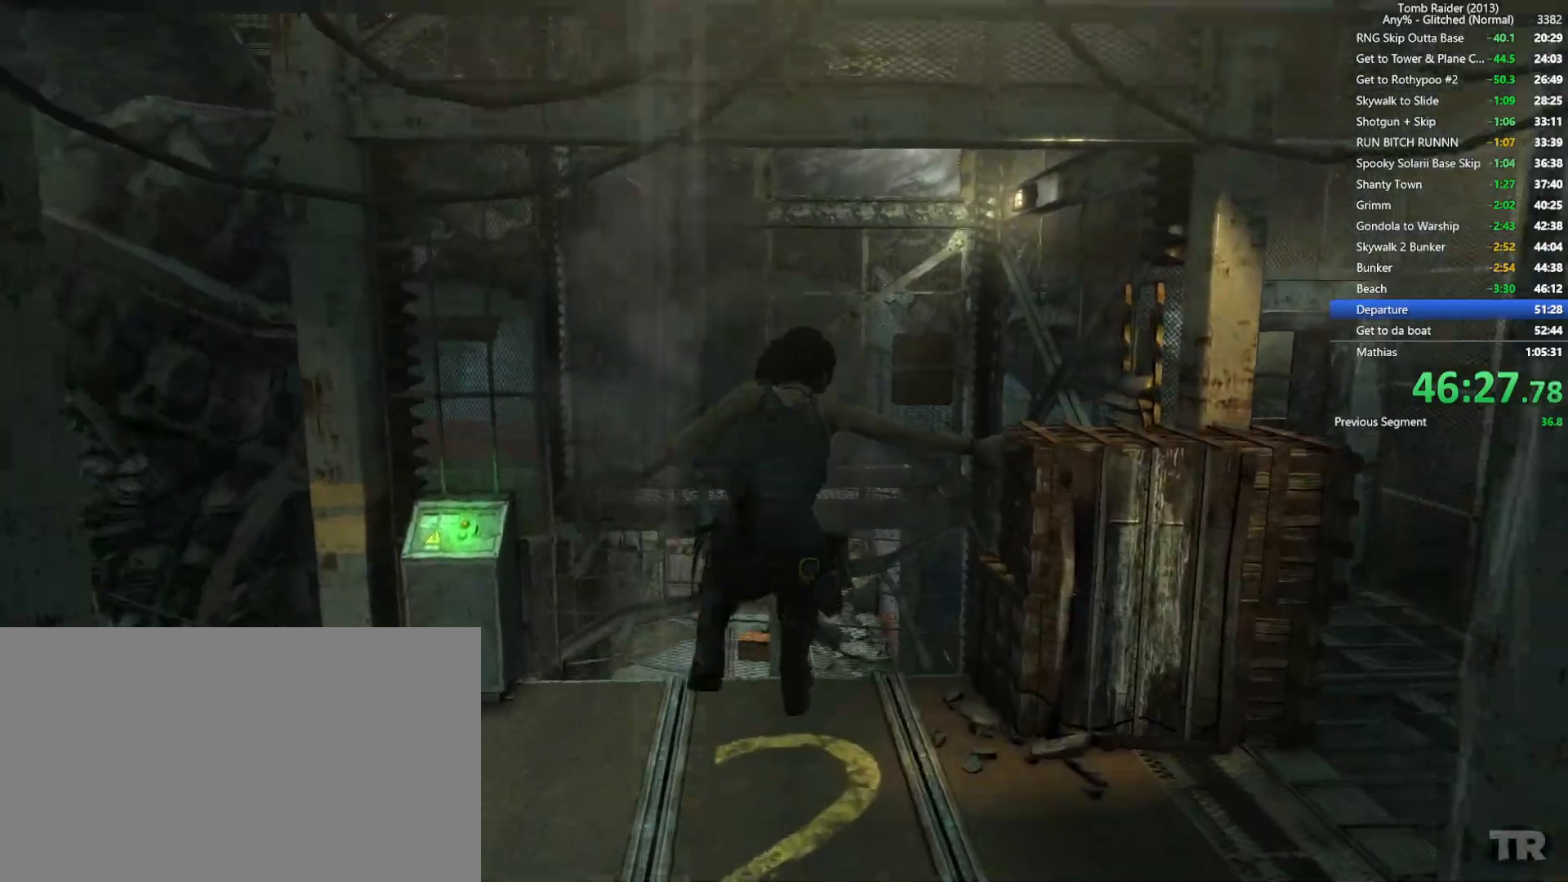
{"keys": ["space", "w"], "mouse": [], "events": [[34, "d", "up"], [417, "space", "down"]]}
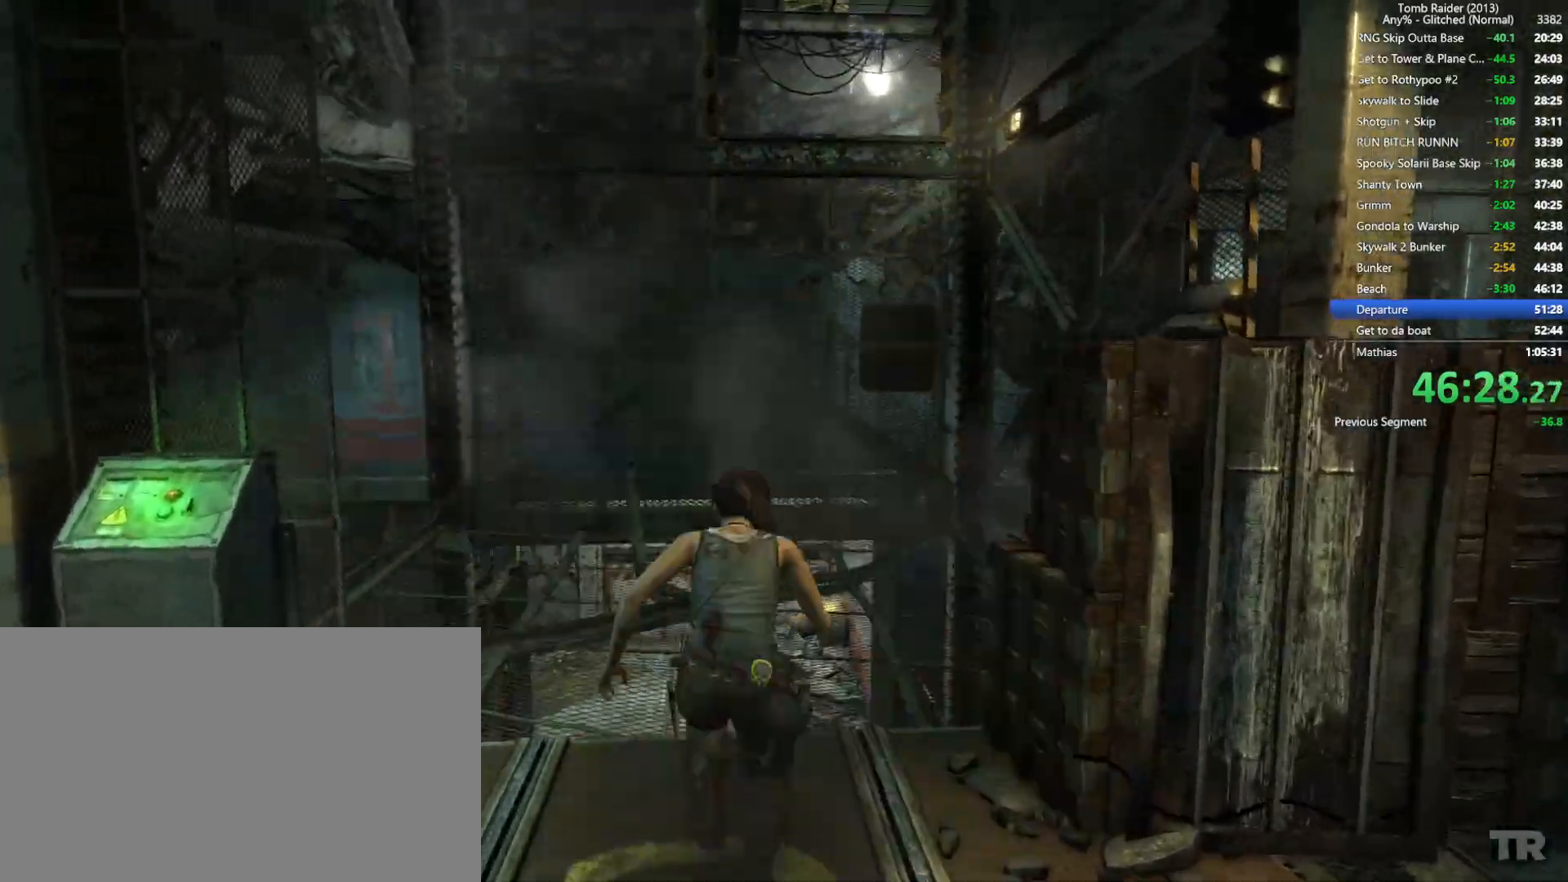
{"keys": ["w"], "mouse": [], "events": [[50, "space", "up"], [117, "d", "down"], [350, "d", "up"]]}
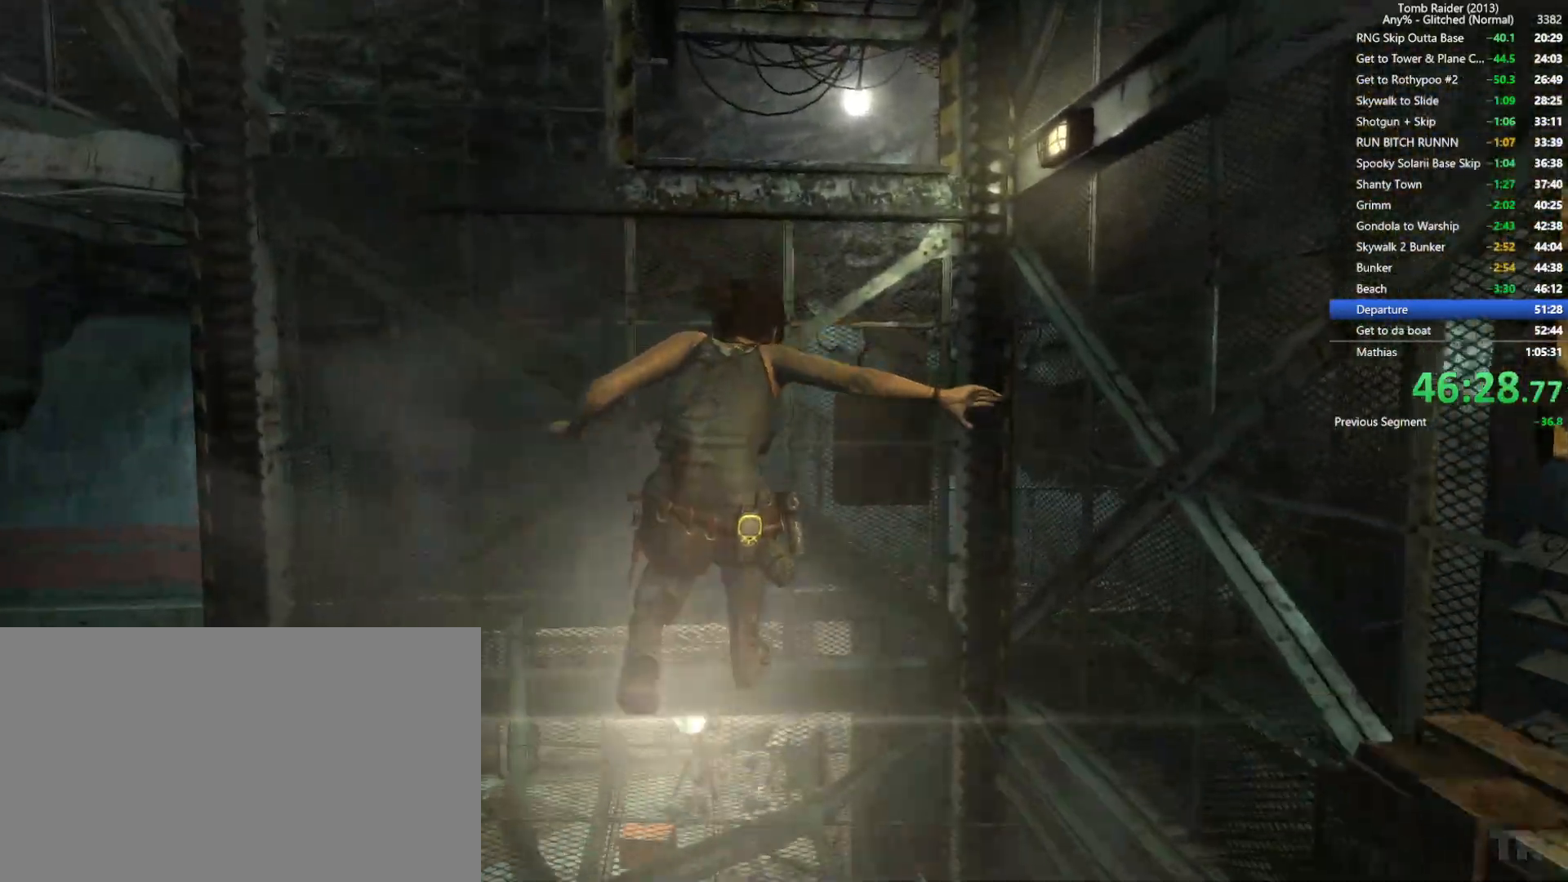
{"keys": ["w"], "mouse": [], "events": []}
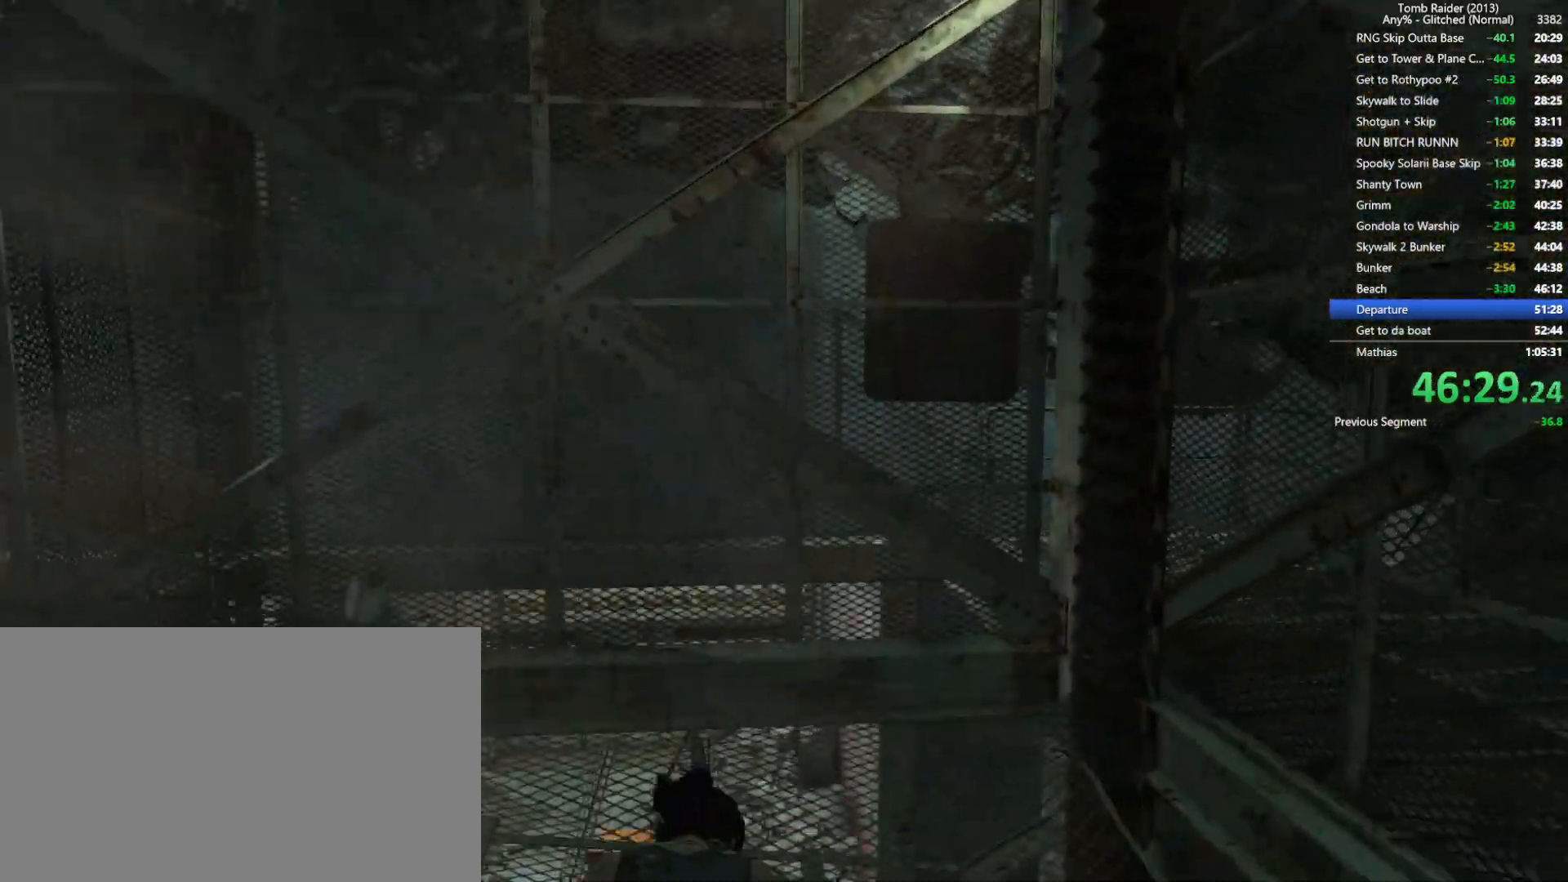
{"keys": ["w"], "mouse": [], "events": [[17, "space", "down"], [167, "space", "up"]]}
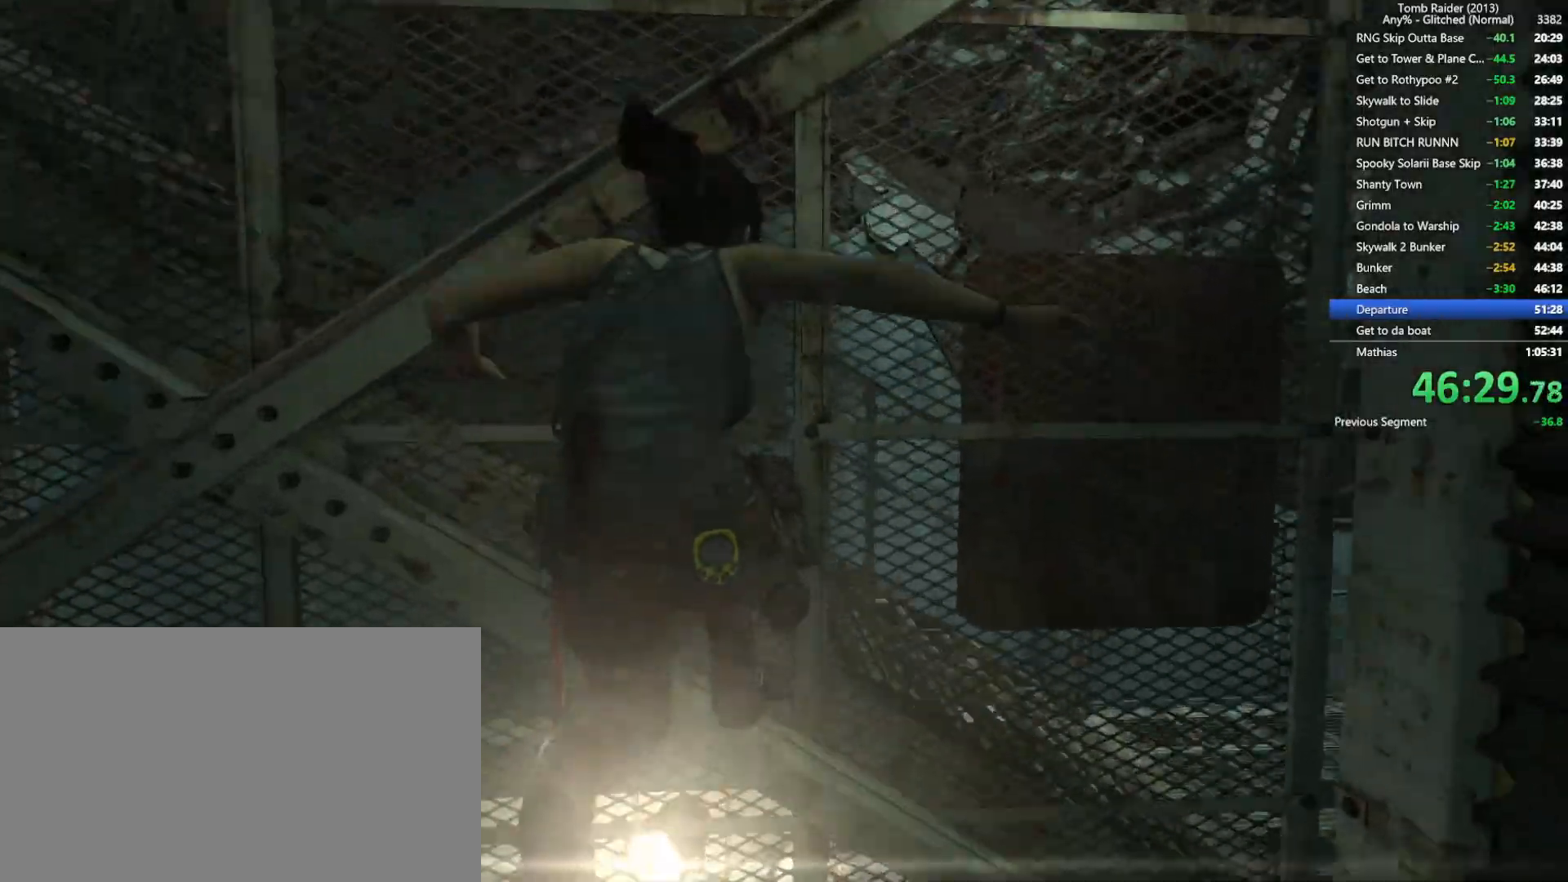
{"keys": ["w"], "mouse": [], "events": []}
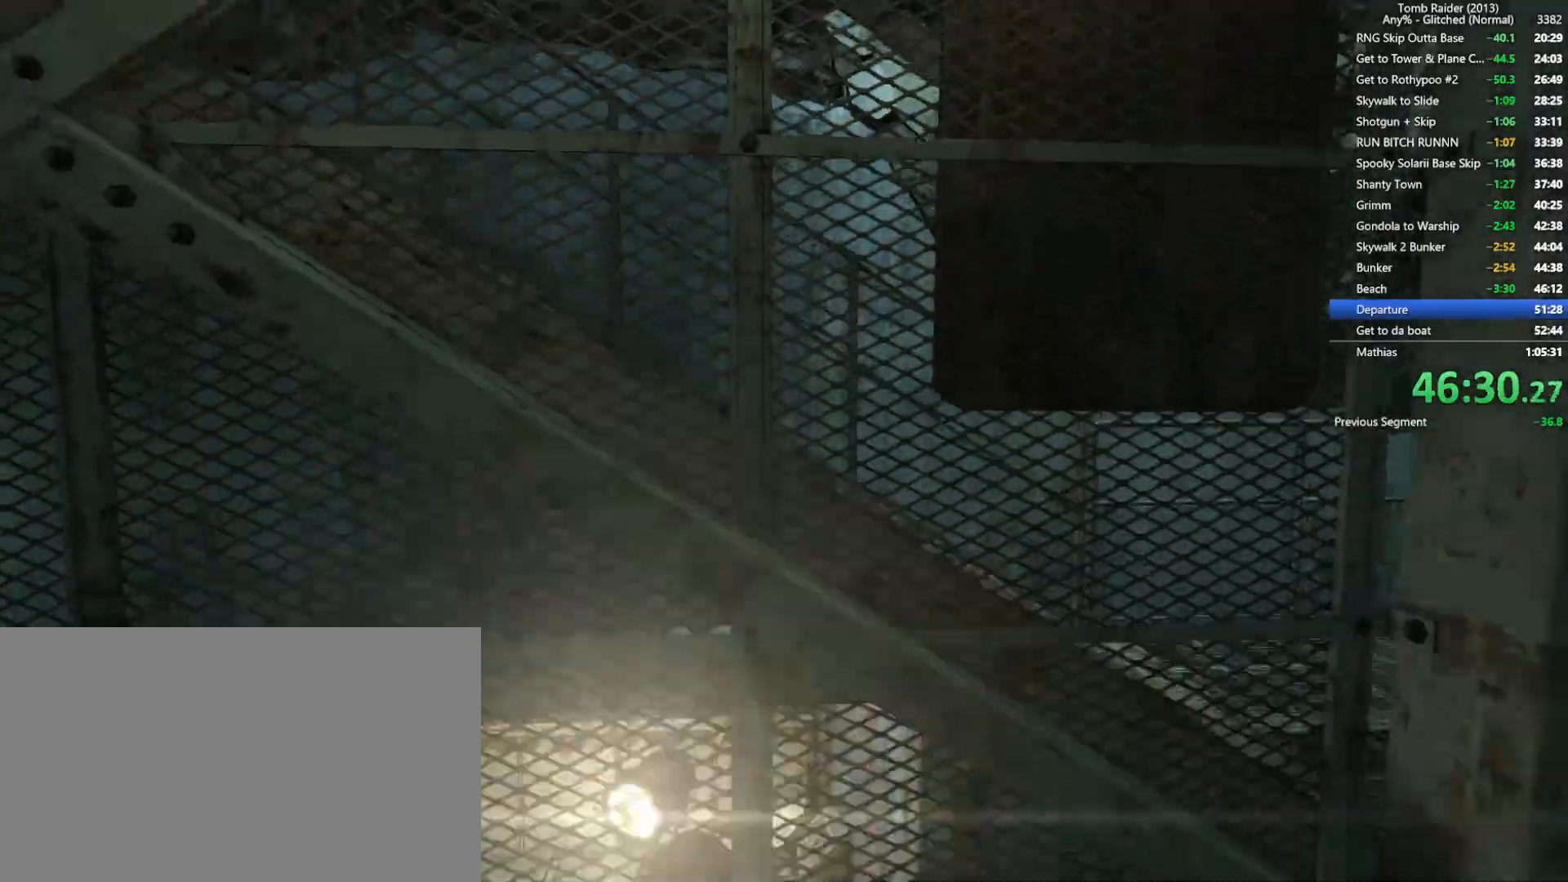
{"keys": ["w"], "mouse": [], "events": [[117, "space", "down"], [267, "space", "up"]]}
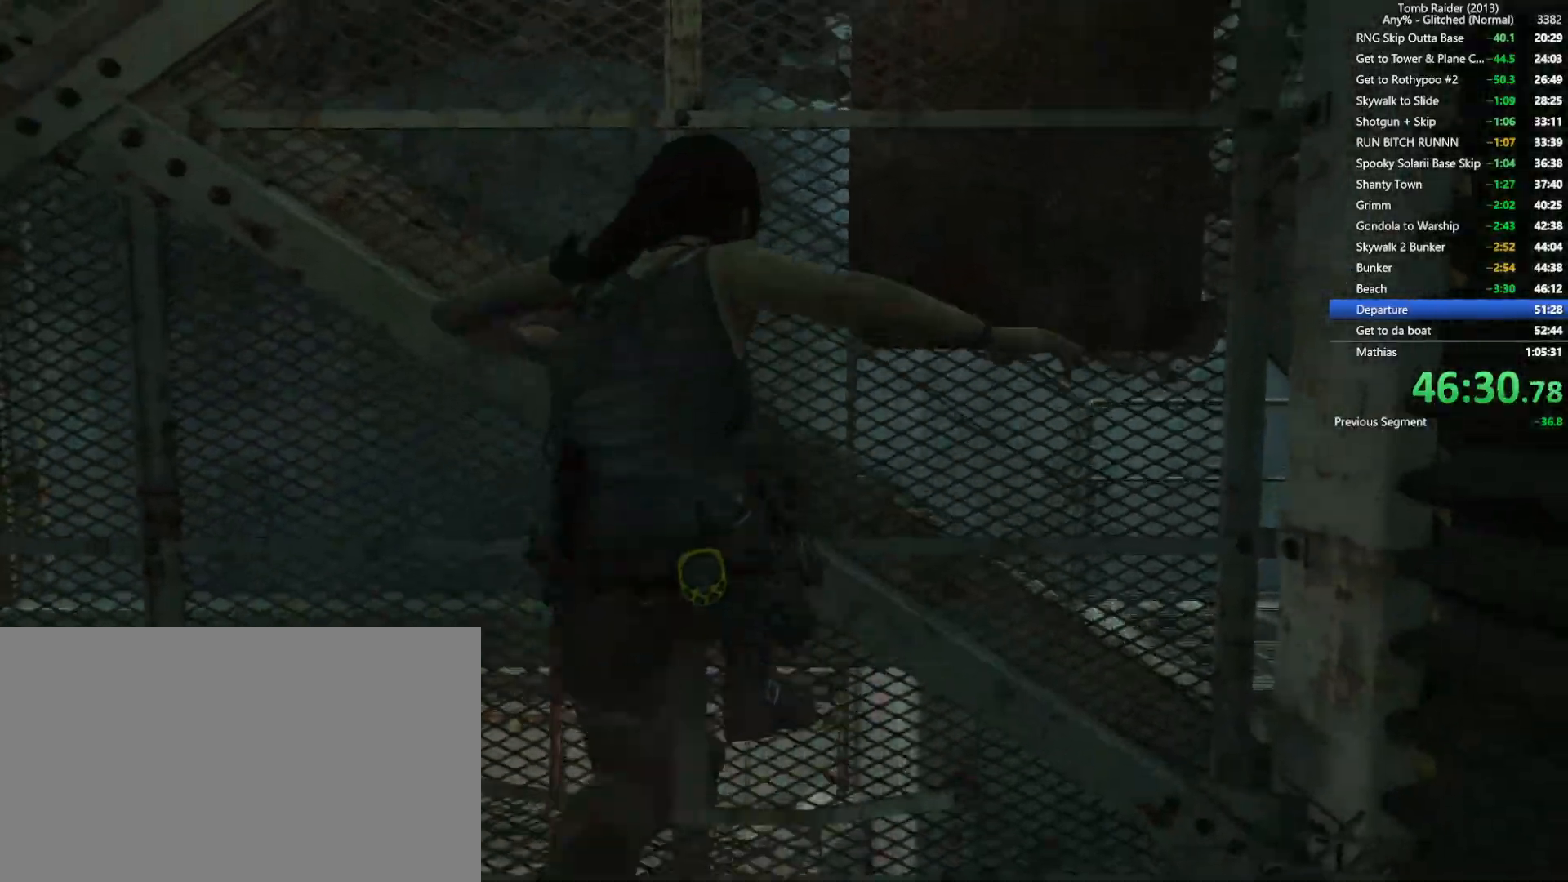
{"keys": ["w"], "mouse": [], "events": []}
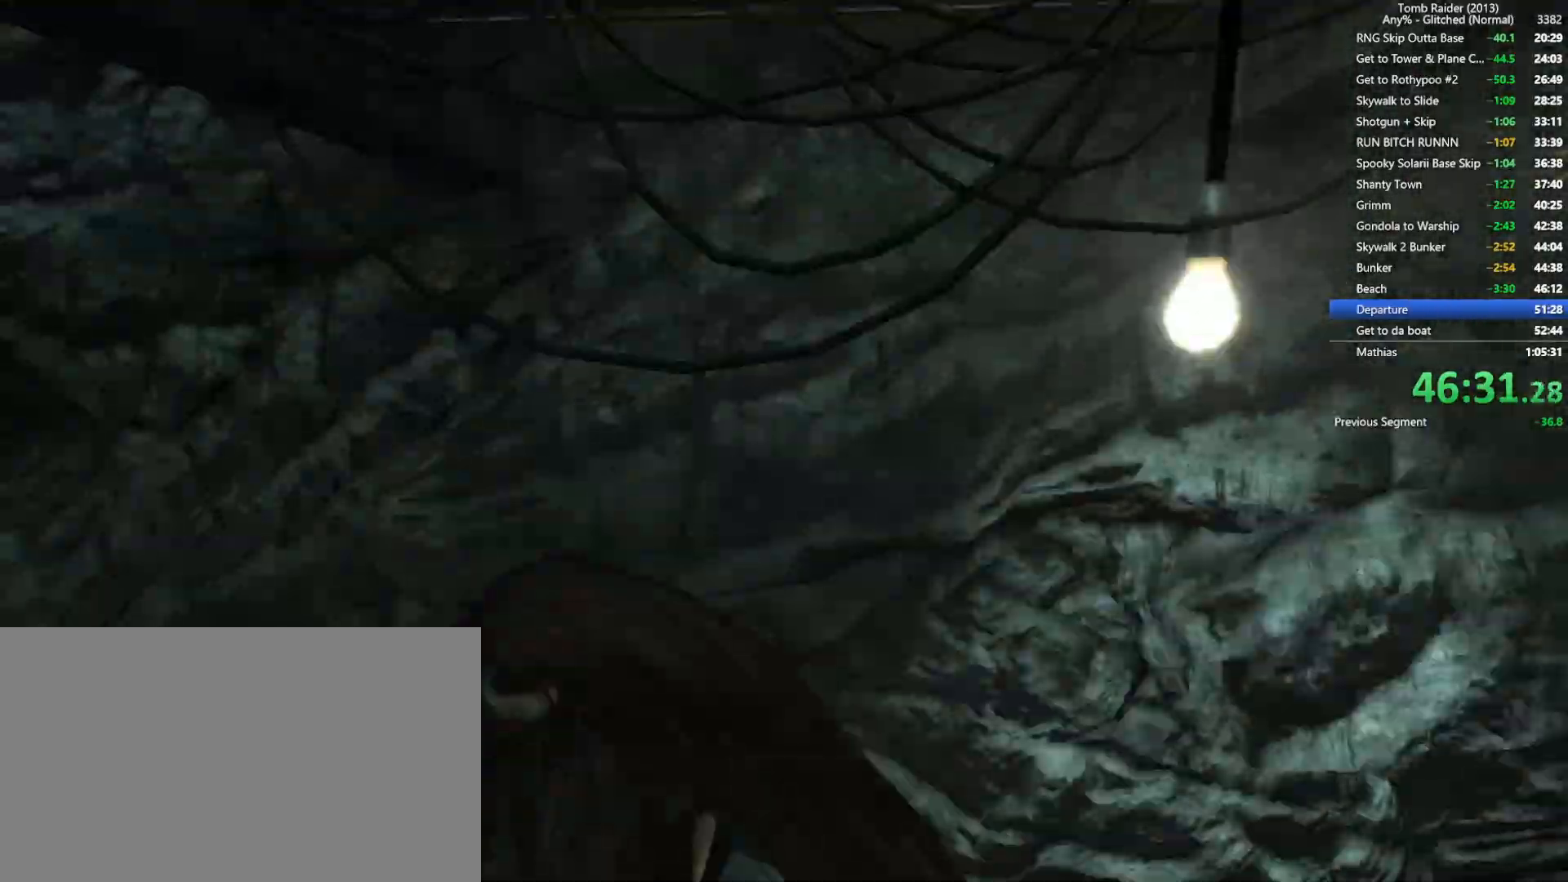
{"keys": [], "mouse": [], "events": [[217, "w", "up"]]}
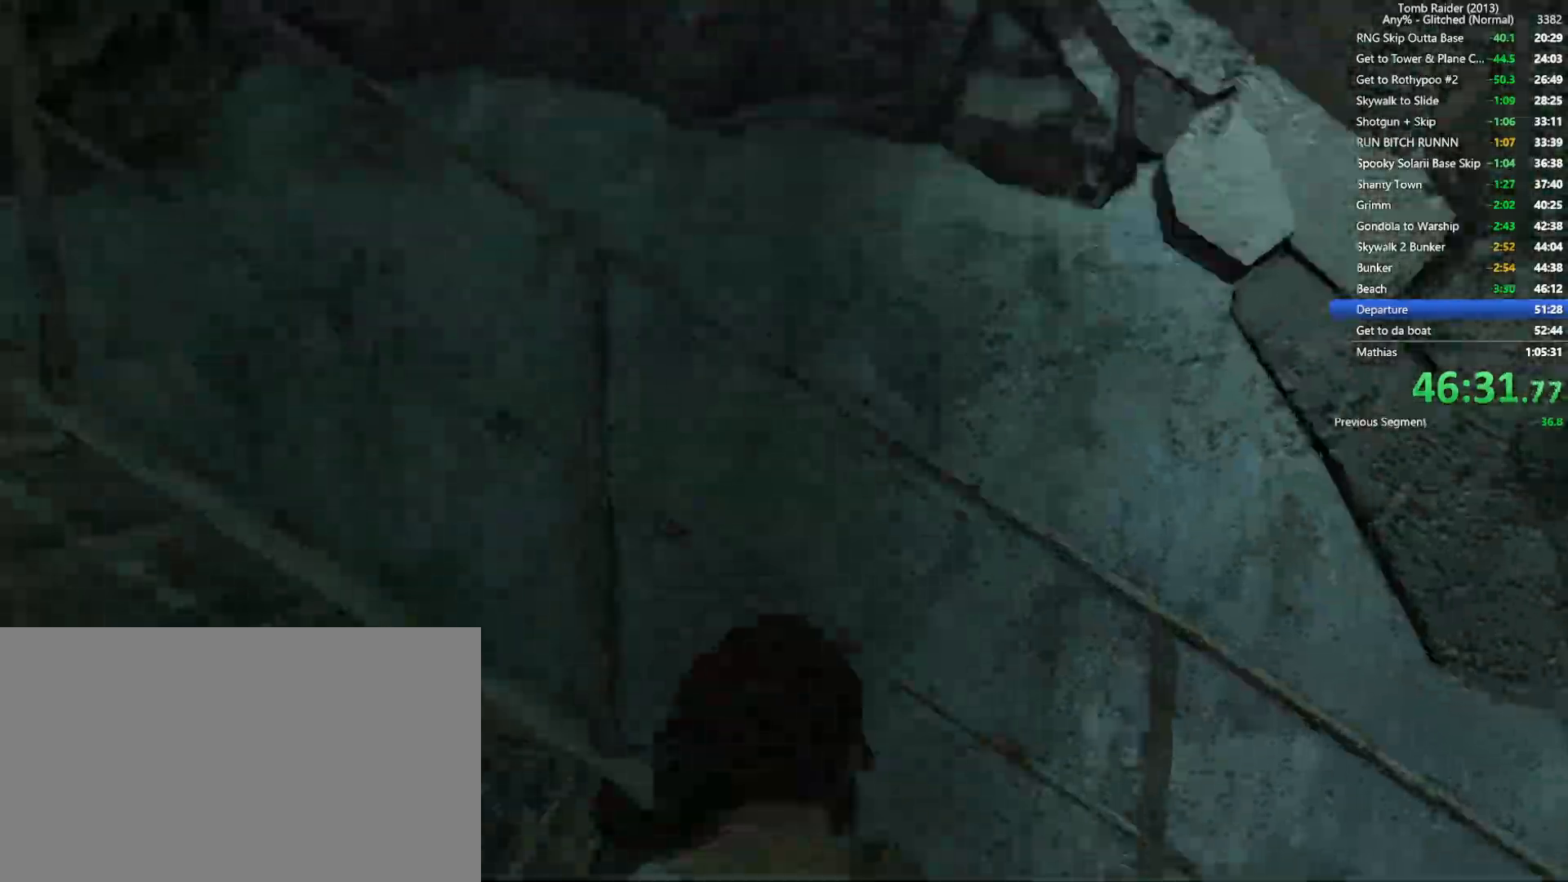
{"keys": [], "mouse": [], "events": [[100, "s", "down"], [184, "space", "down"], [300, "s", "up"], [300, "space", "up"]]}
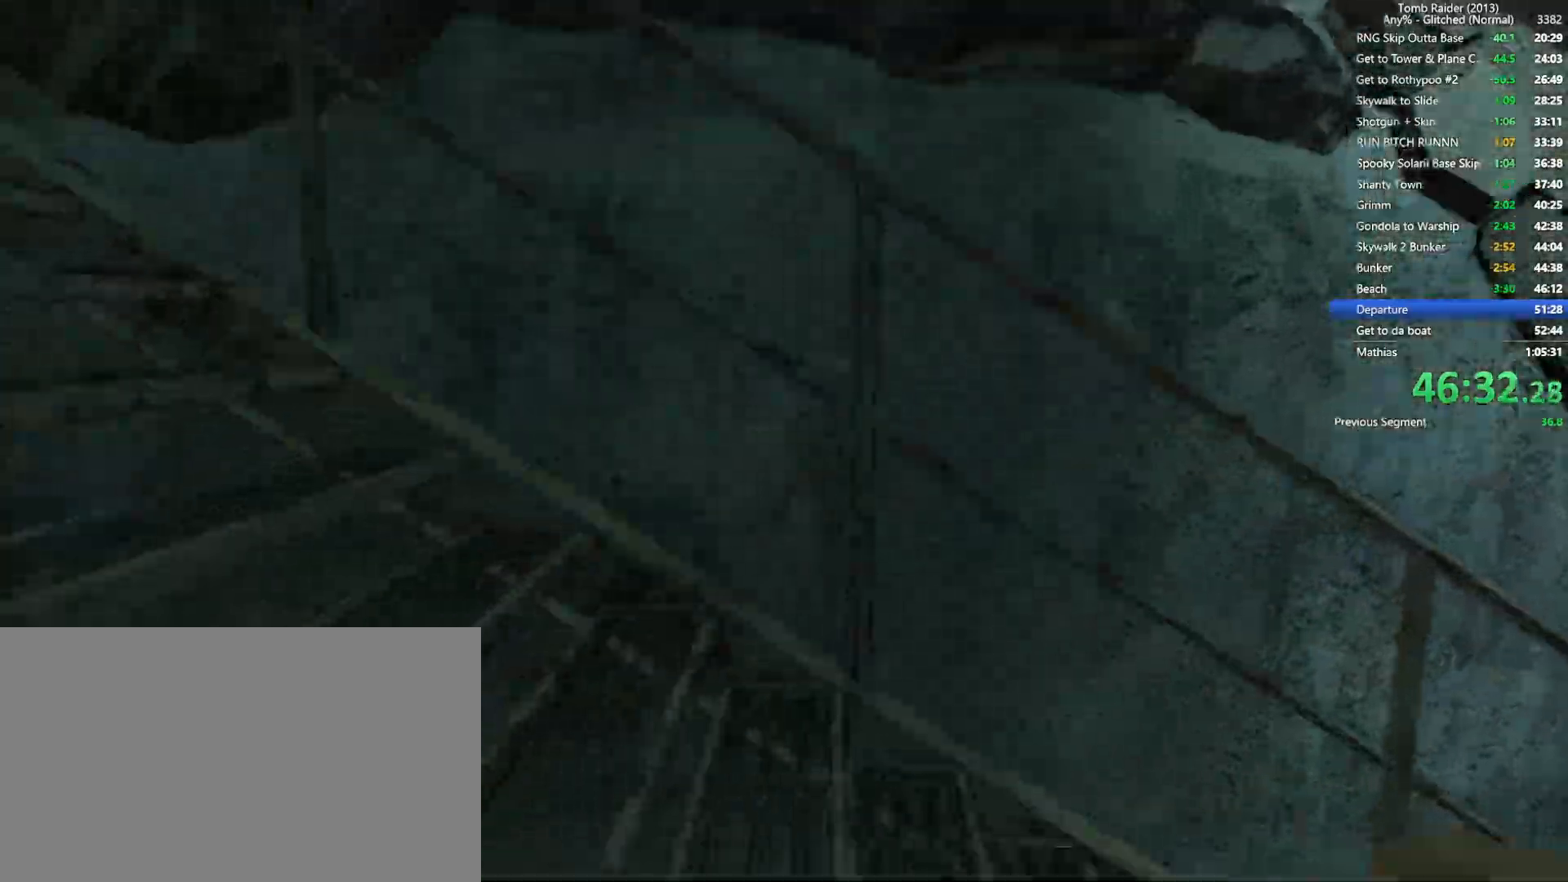
{"keys": [], "mouse": [], "events": []}
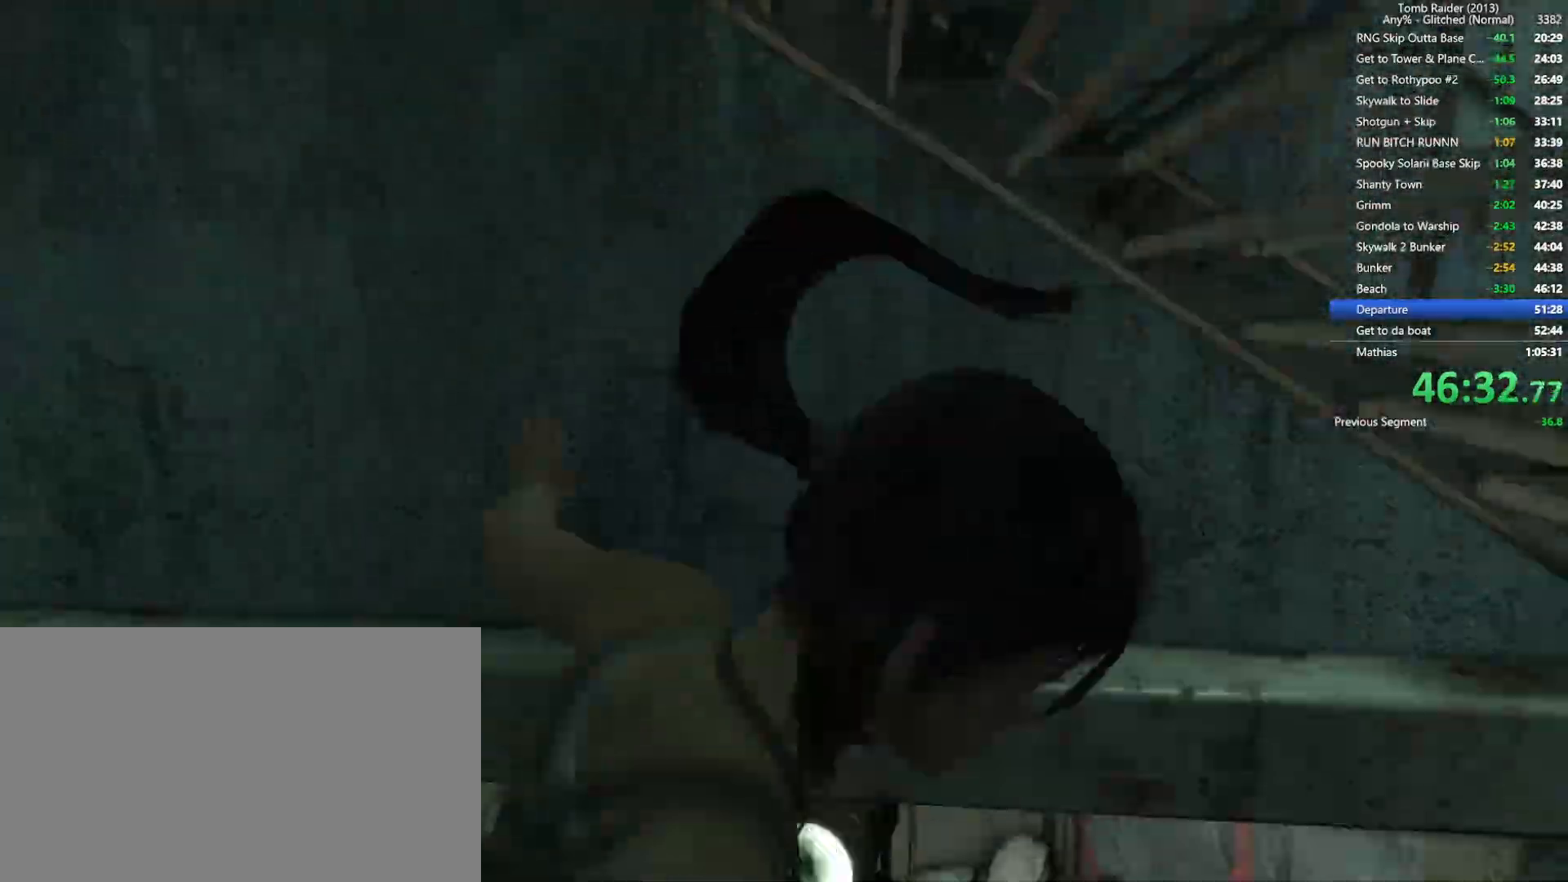
{"keys": ["w"], "mouse": [], "events": [[450, "w", "down"]]}
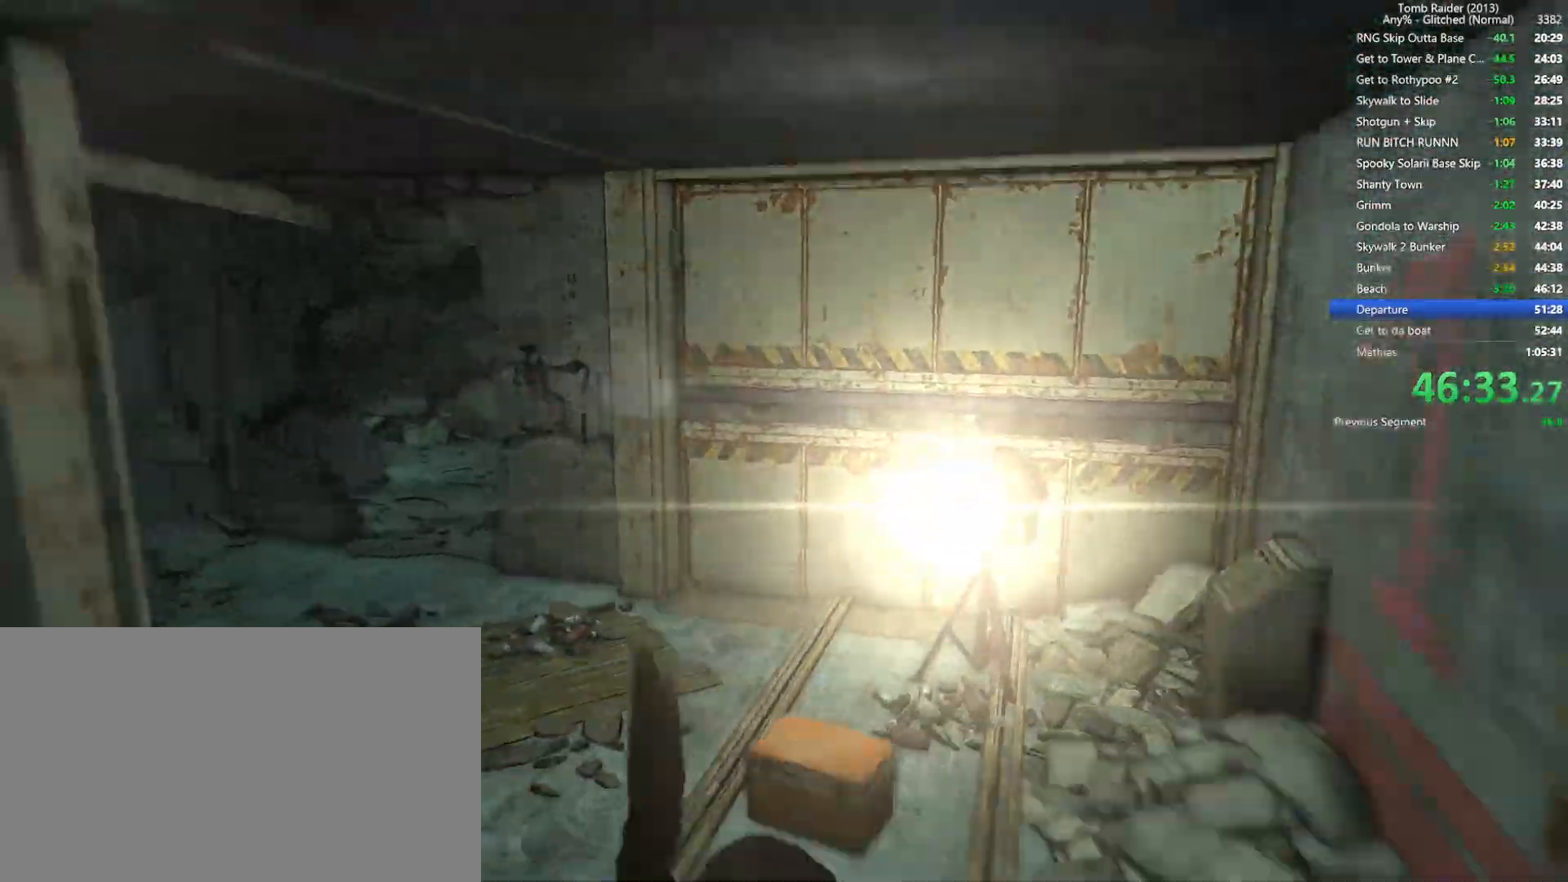
{"keys": ["w"], "mouse": [], "events": []}
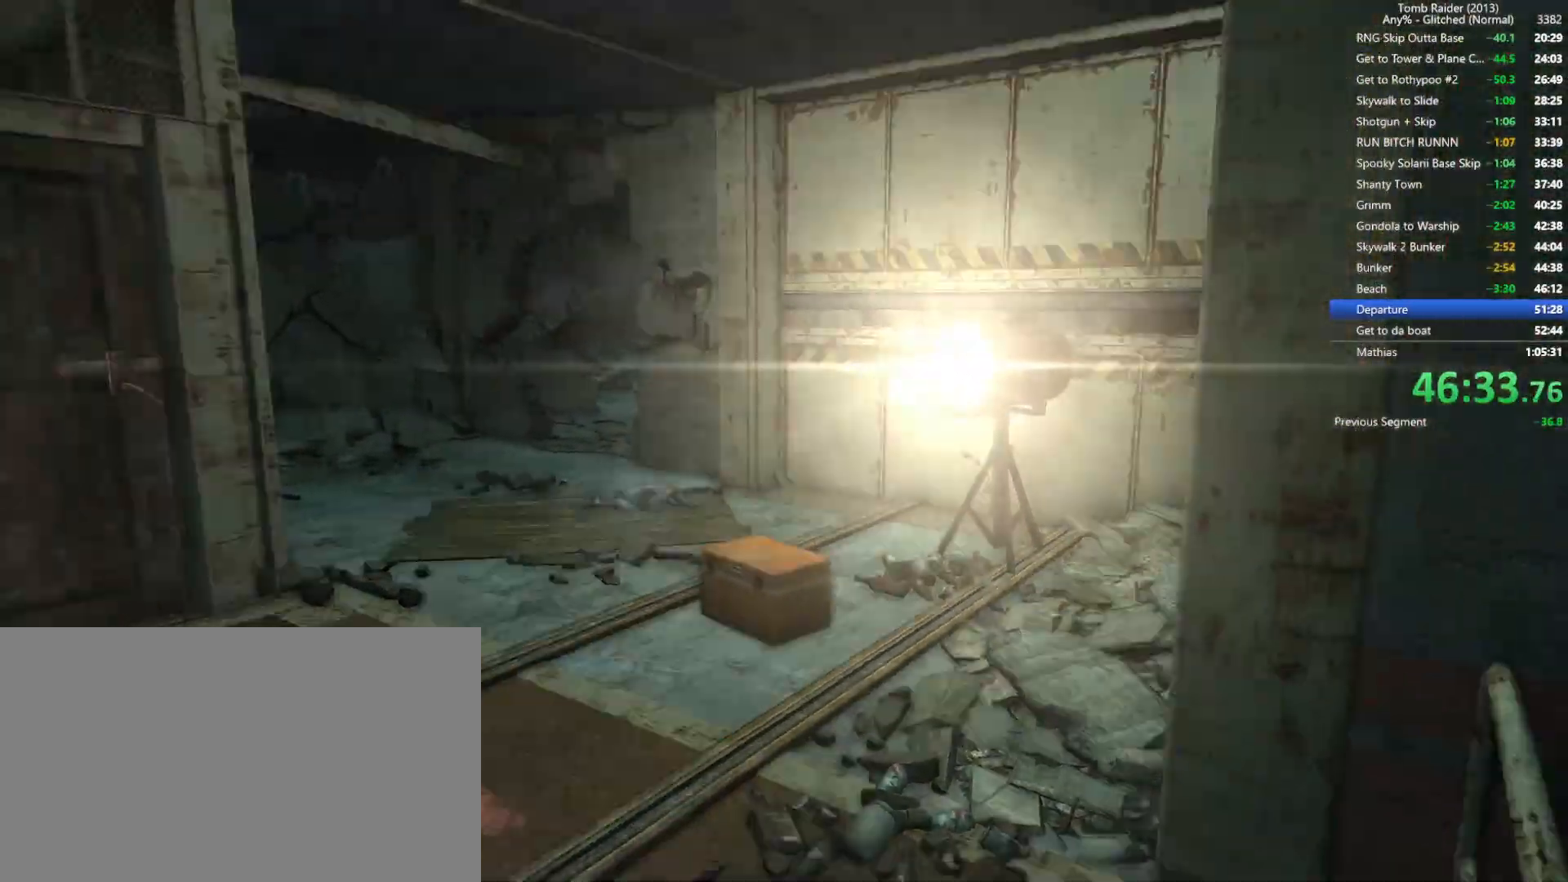
{"keys": ["w"], "mouse": ["wheel"], "events": [[134, "a", "down"], [467, "mouse_wheel", "down"], [484, "a", "up"]]}